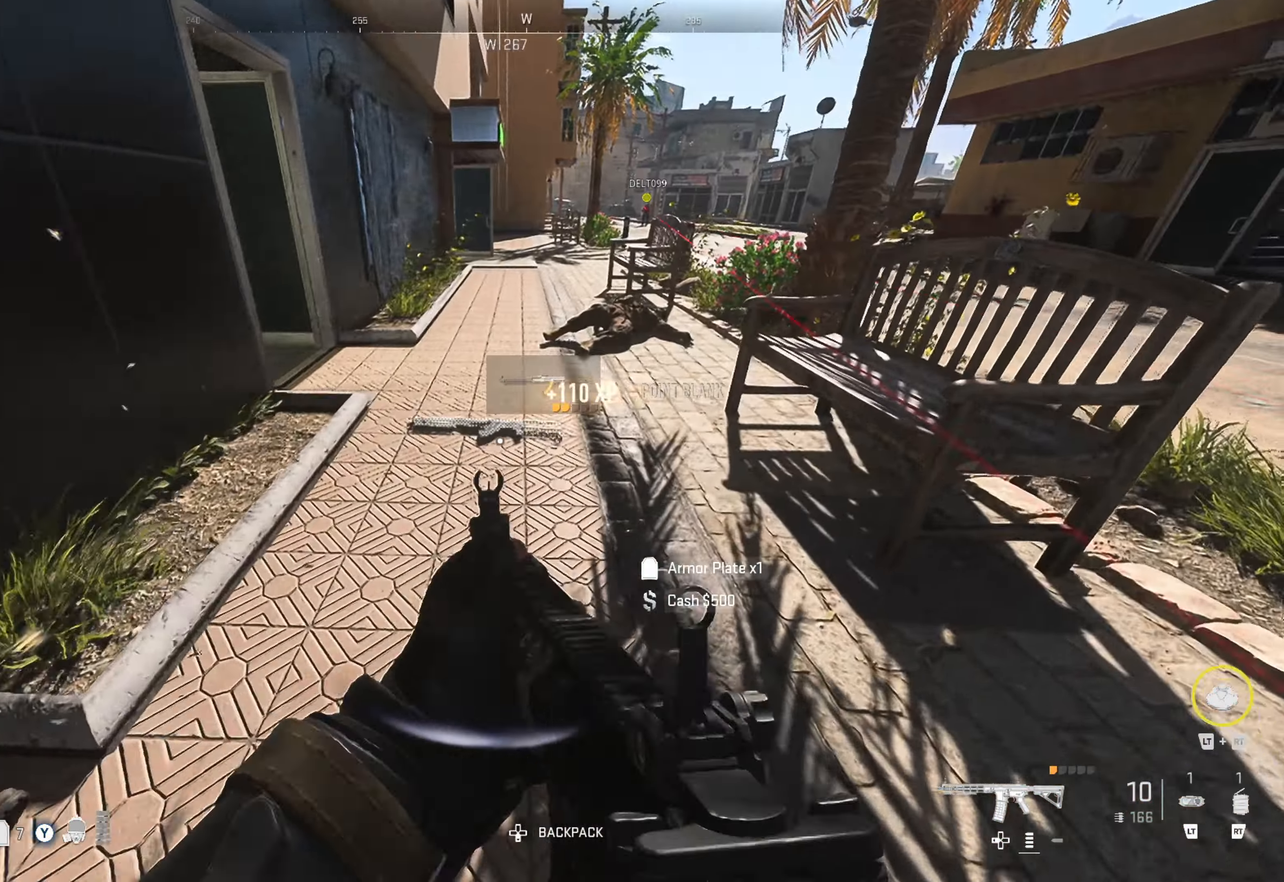
Gameplay with a controller (Xbox layout); each line is a JSON object with the inputs held at the frame after it. "events" lists button and stick changes between this image and that frame as [ms after this image, input, new state], when the widget could be followed in between. Not read: L3 R3.
{"buttons": [], "left_stick": "up", "right_stick": "center", "events": [[67, "left_stick", "down-right"], [150, "right_stick", "center"], [167, "left_stick", "center"], [217, "left_stick", "up-left"], [317, "left_stick", "up"], [350, "right_stick", "left"], [467, "right_stick", "center"]]}
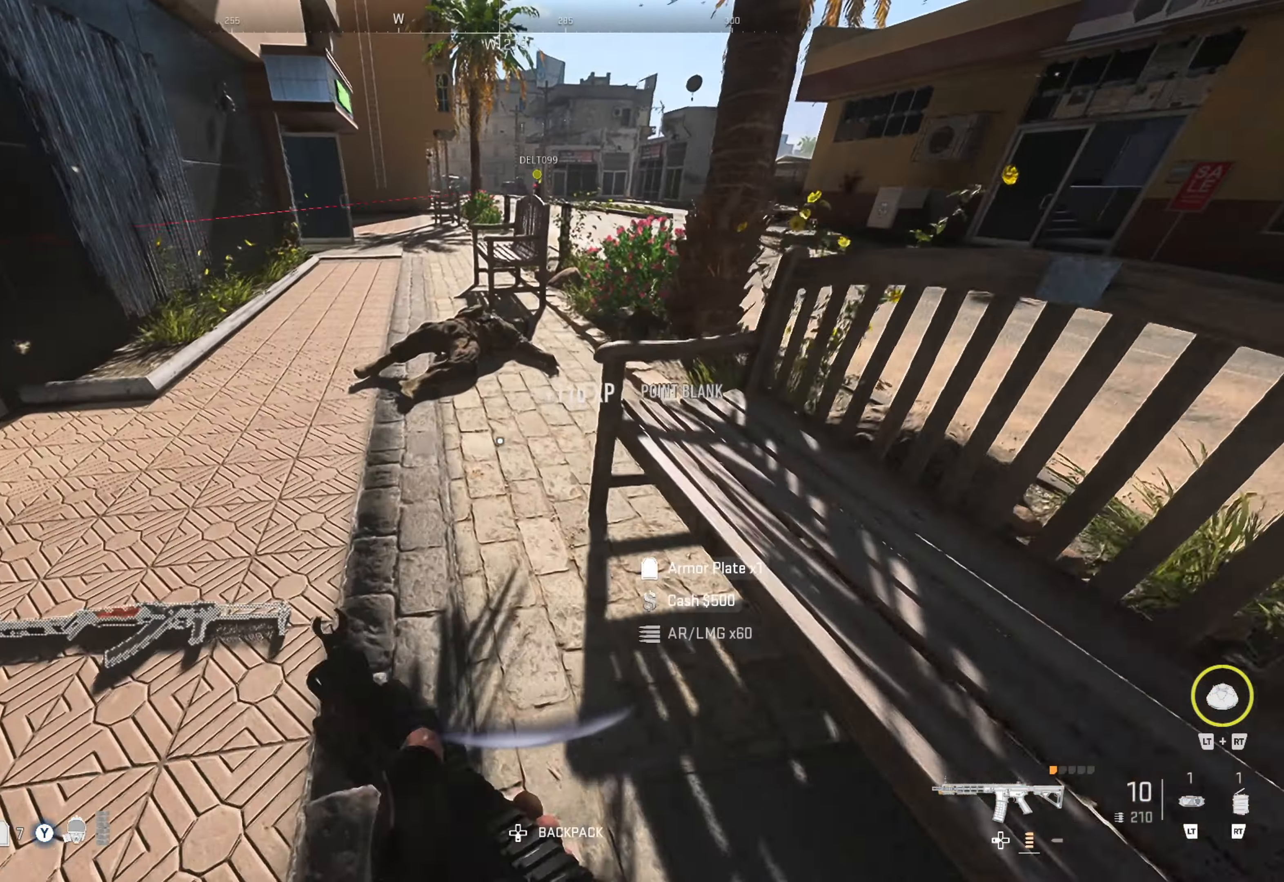
{"buttons": [], "left_stick": "center", "right_stick": "center", "events": [[184, "left_stick", "up-left"], [417, "left_stick", "center"]]}
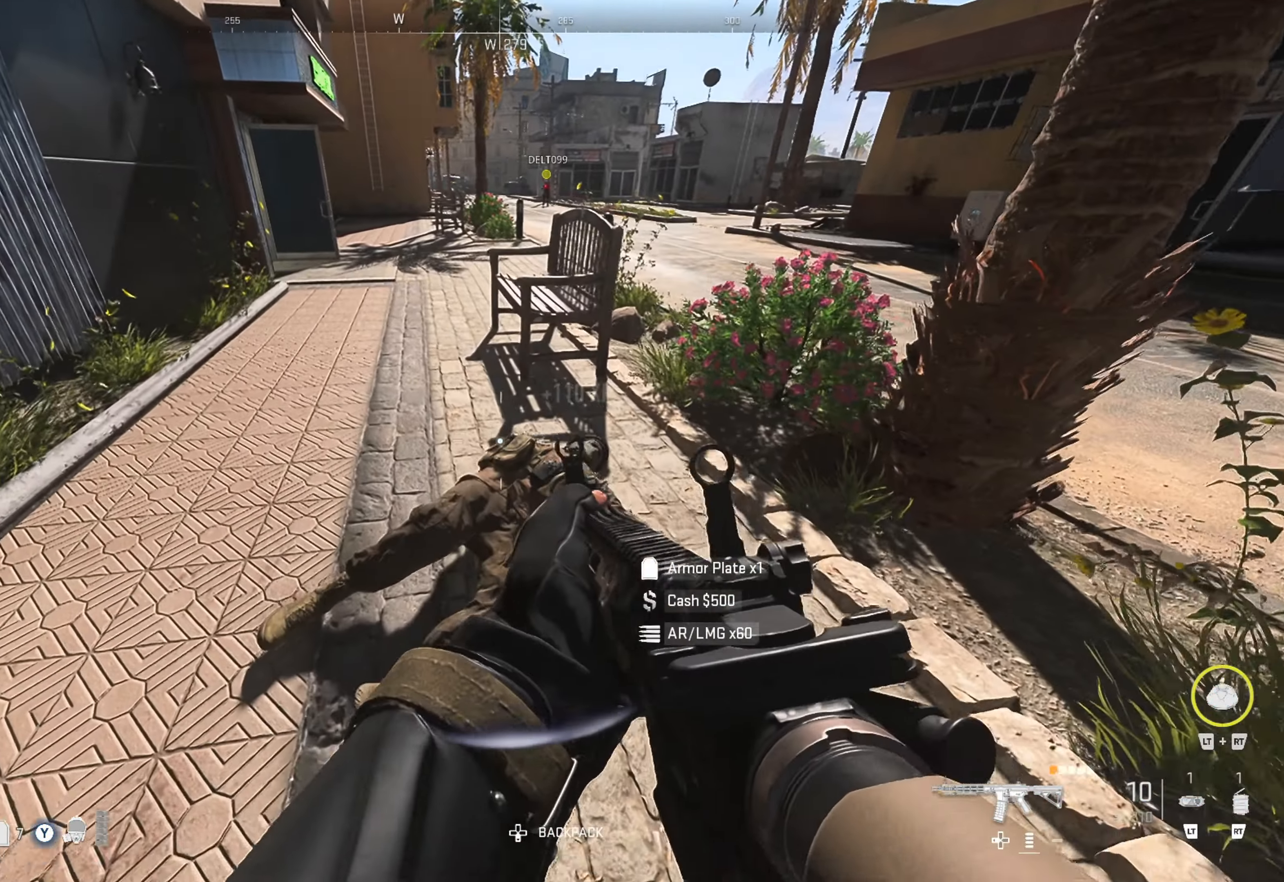
{"buttons": [], "left_stick": "up-left", "right_stick": "center", "events": [[167, "left_stick", "up"], [450, "left_stick", "up-left"]]}
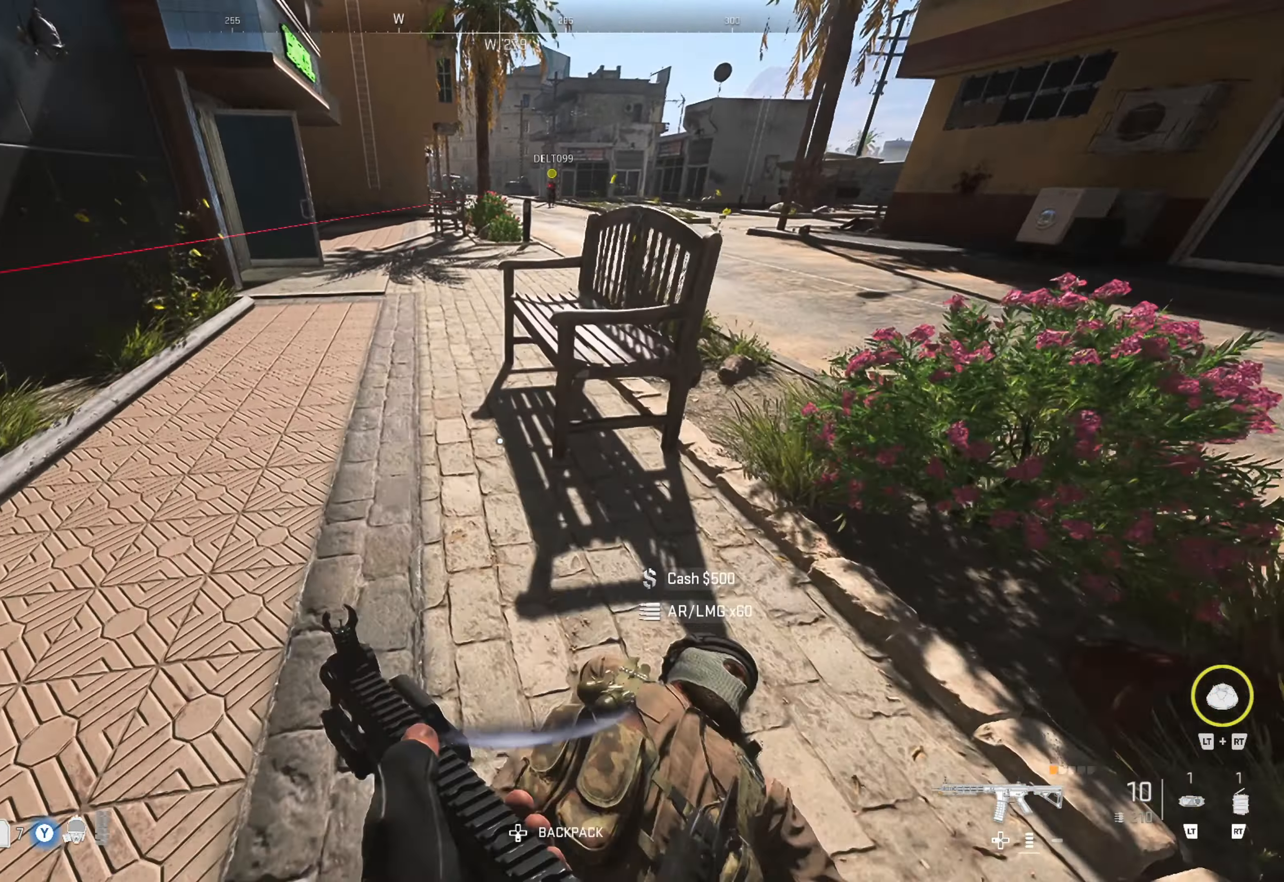
{"buttons": [], "left_stick": "up", "right_stick": "up", "events": [[250, "left_stick", "up"], [450, "right_stick", "up"]]}
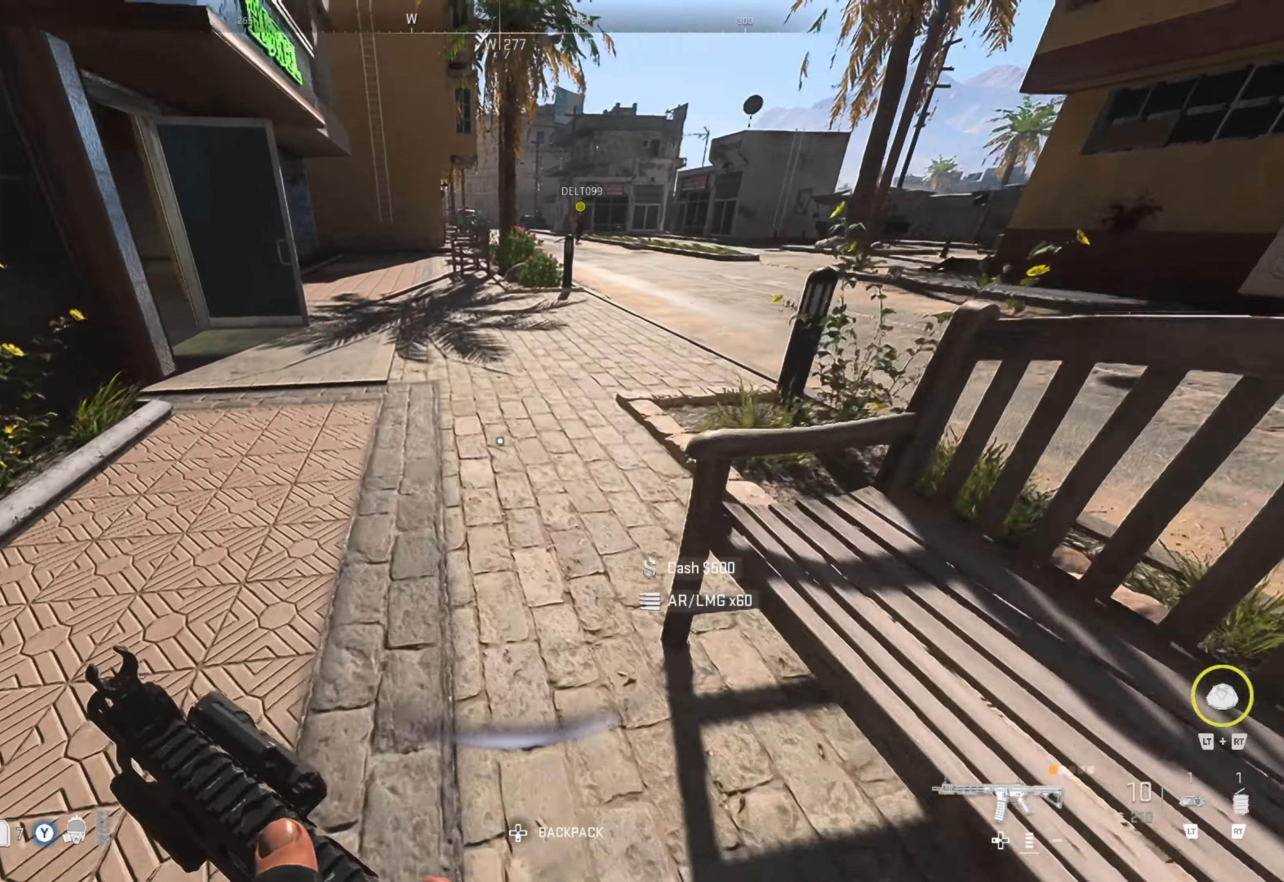
{"buttons": [], "left_stick": "up-right", "right_stick": "center", "events": [[117, "right_stick", "center"], [234, "left_stick", "up-right"]]}
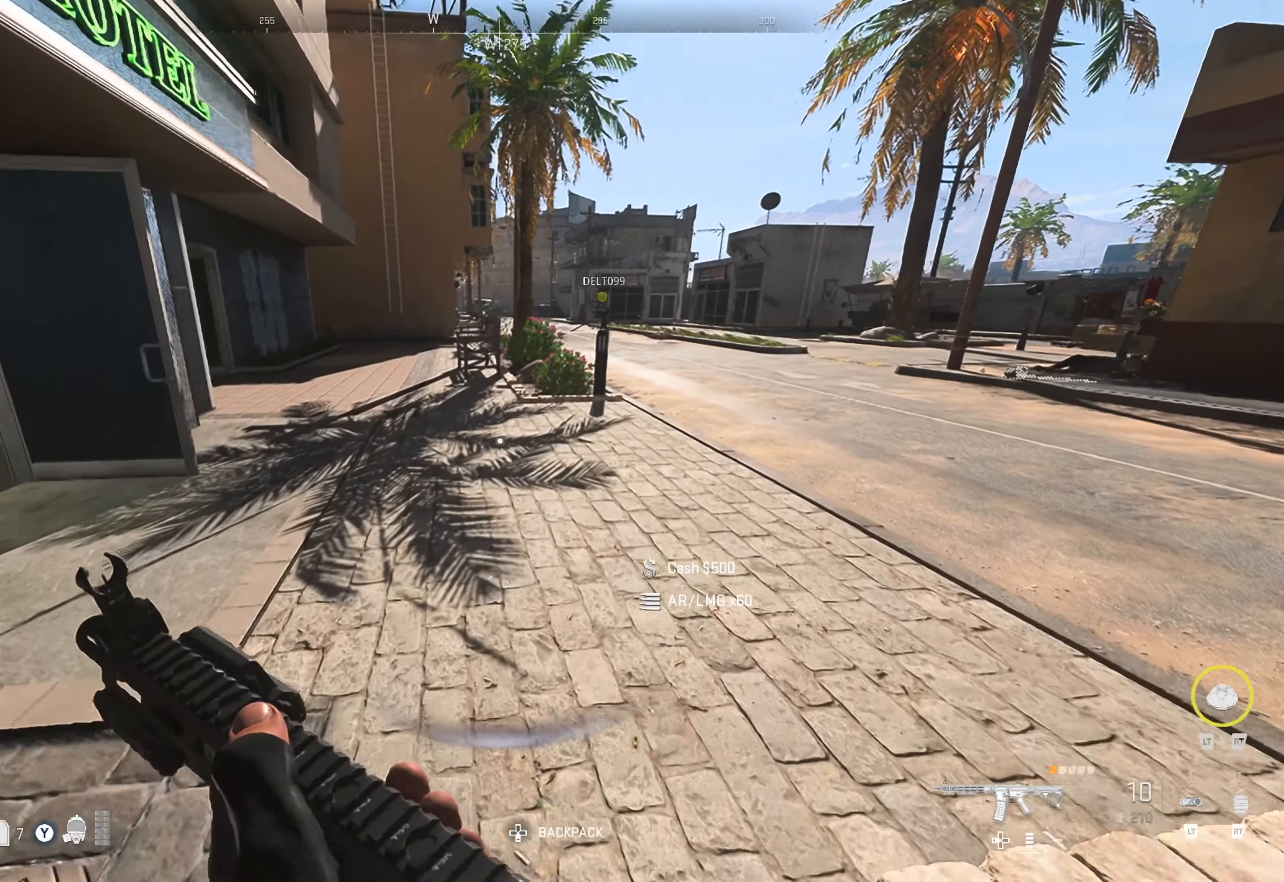
{"buttons": ["Y"], "left_stick": "up-right", "right_stick": "center", "events": [[100, "Y", "down"]]}
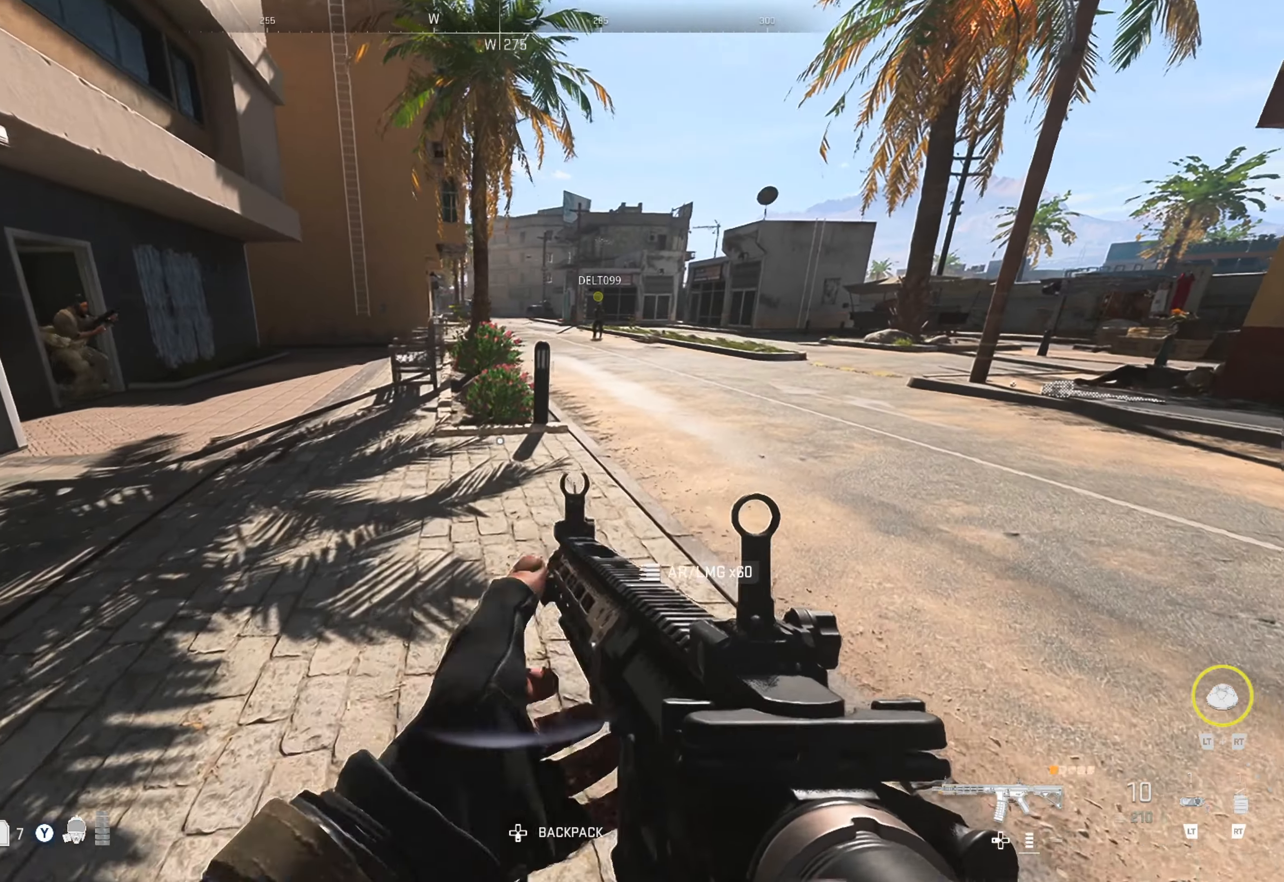
{"buttons": [], "left_stick": "up", "right_stick": "center", "events": [[433, "Y", "up"], [450, "left_stick", "up"]]}
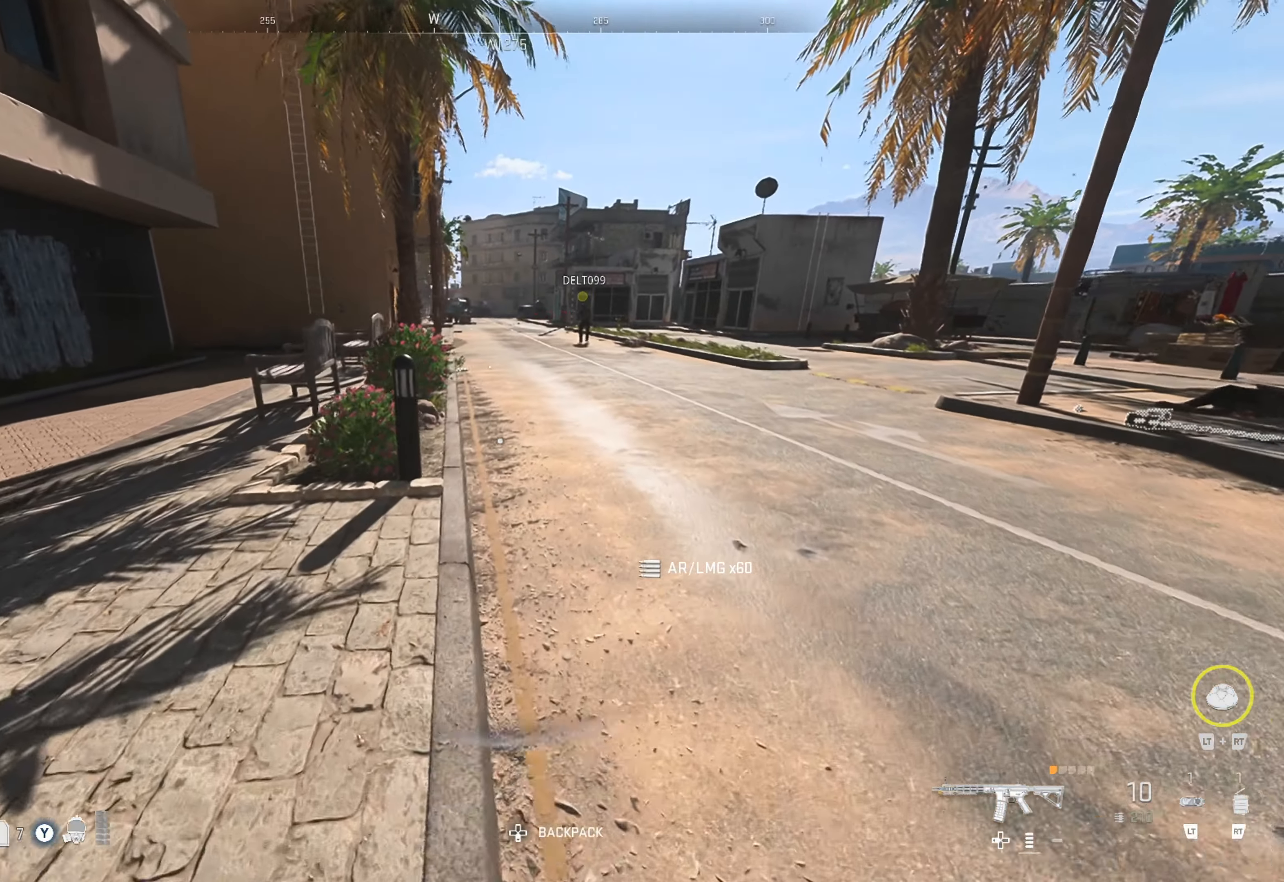
{"buttons": [], "left_stick": "up-left", "right_stick": "center", "events": [[100, "left_stick", "up-left"], [150, "right_stick", "left"], [350, "right_stick", "center"]]}
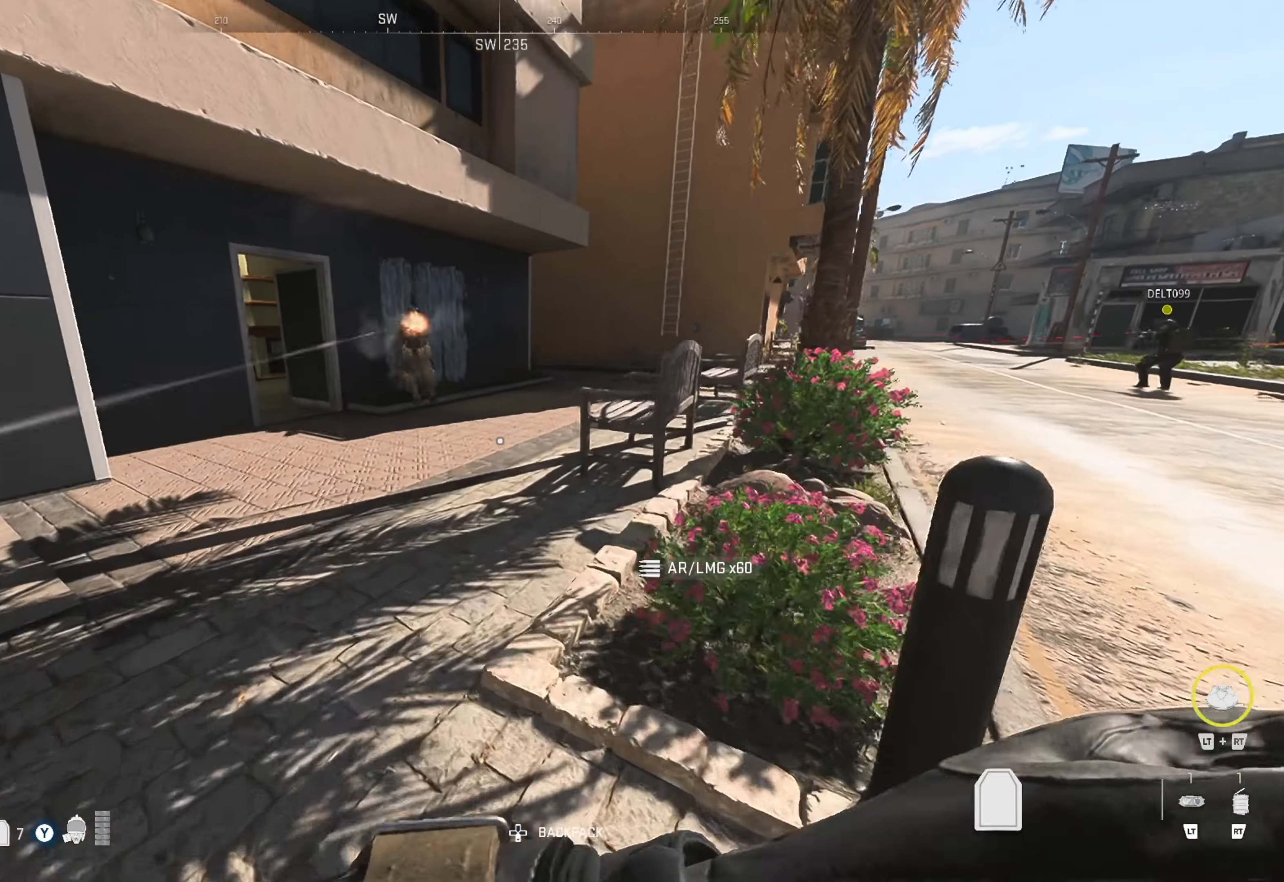
{"buttons": ["L1"], "left_stick": "up-left", "right_stick": "up", "events": [[416, "right_stick", "up"], [433, "L1", "down"]]}
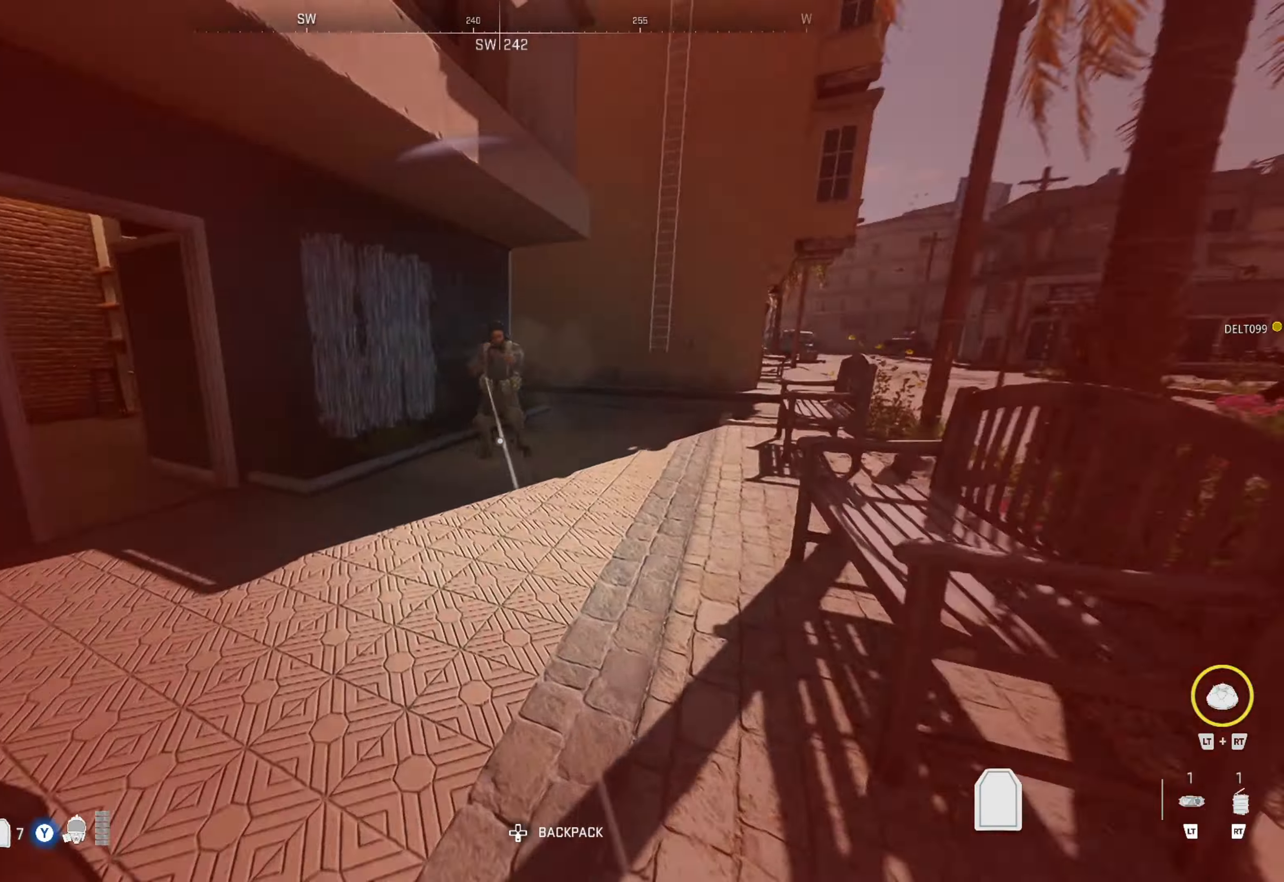
{"buttons": ["L1", "R1"], "left_stick": "up-left", "right_stick": "left", "events": [[133, "right_stick", "up-right"], [266, "R1", "down"], [366, "right_stick", "center"], [433, "right_stick", "left"]]}
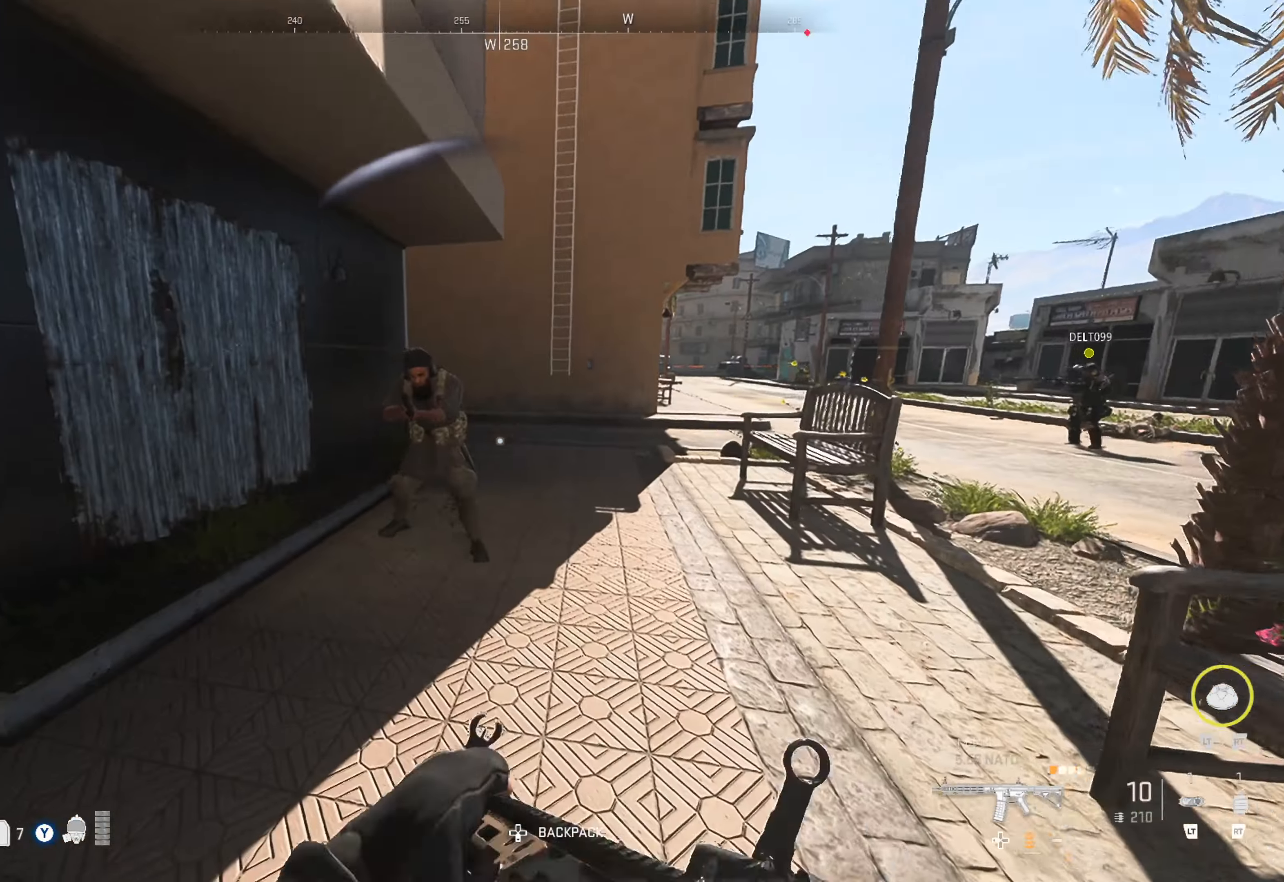
{"buttons": ["L1", "R1"], "left_stick": "up", "right_stick": "up-right", "events": [[216, "left_stick", "up"], [233, "right_stick", "center"], [316, "right_stick", "up-right"]]}
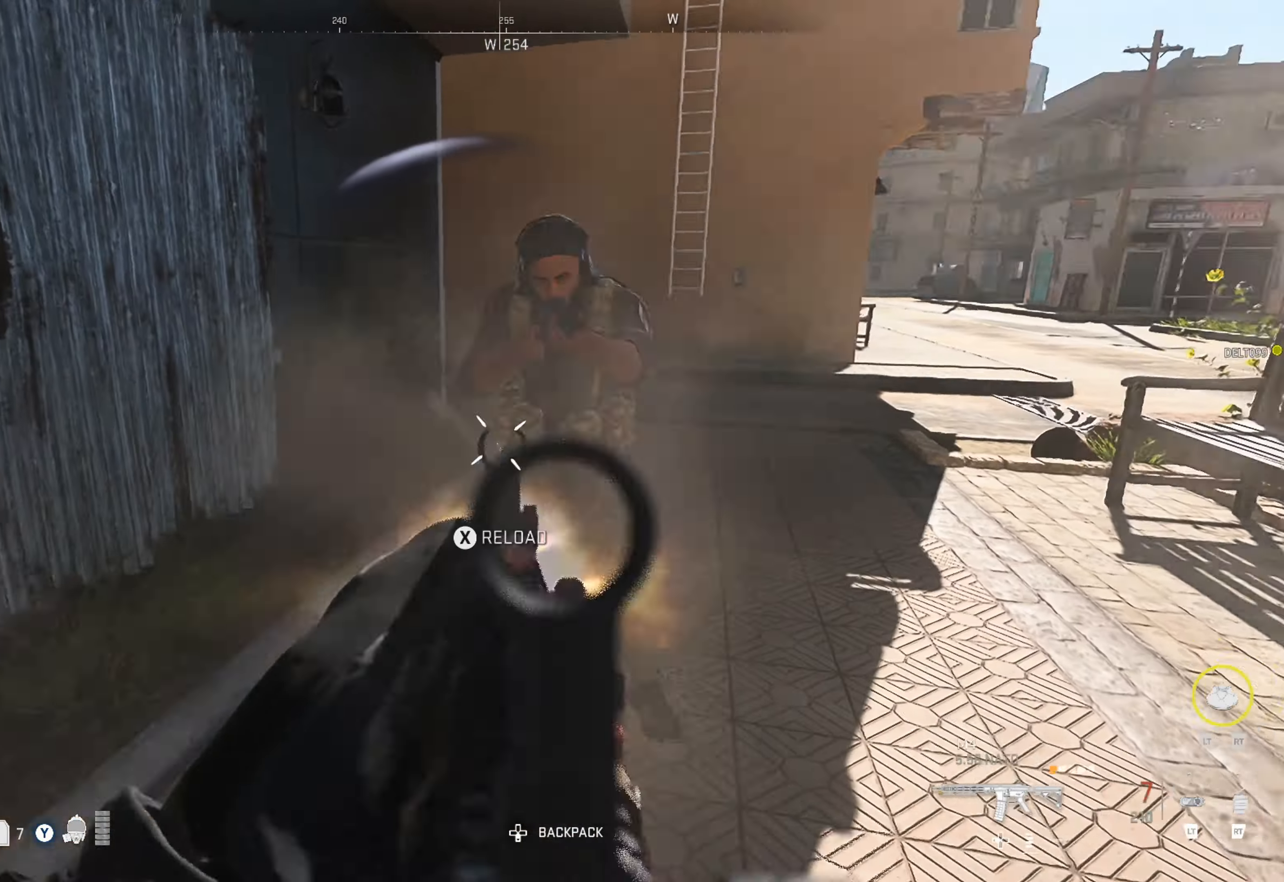
{"buttons": [], "left_stick": "up", "right_stick": "center", "events": [[216, "R1", "up"], [266, "left_stick", "up-right"], [283, "L1", "up"], [283, "right_stick", "center"], [400, "left_stick", "up"]]}
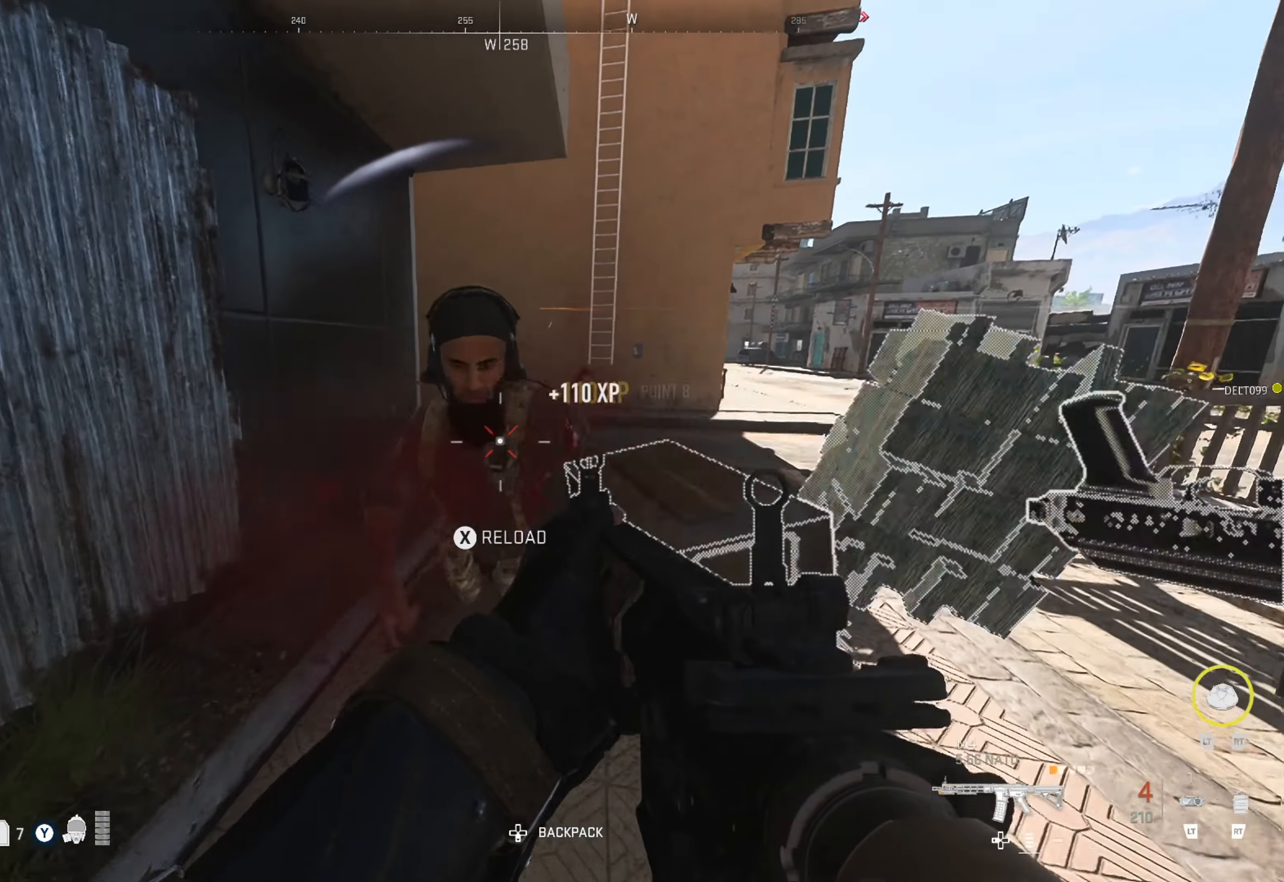
{"buttons": [], "left_stick": "up-right", "right_stick": "center", "events": [[83, "left_stick", "up-right"], [216, "right_stick", "right"], [300, "left_stick", "up"], [383, "right_stick", "center"], [416, "left_stick", "up-right"]]}
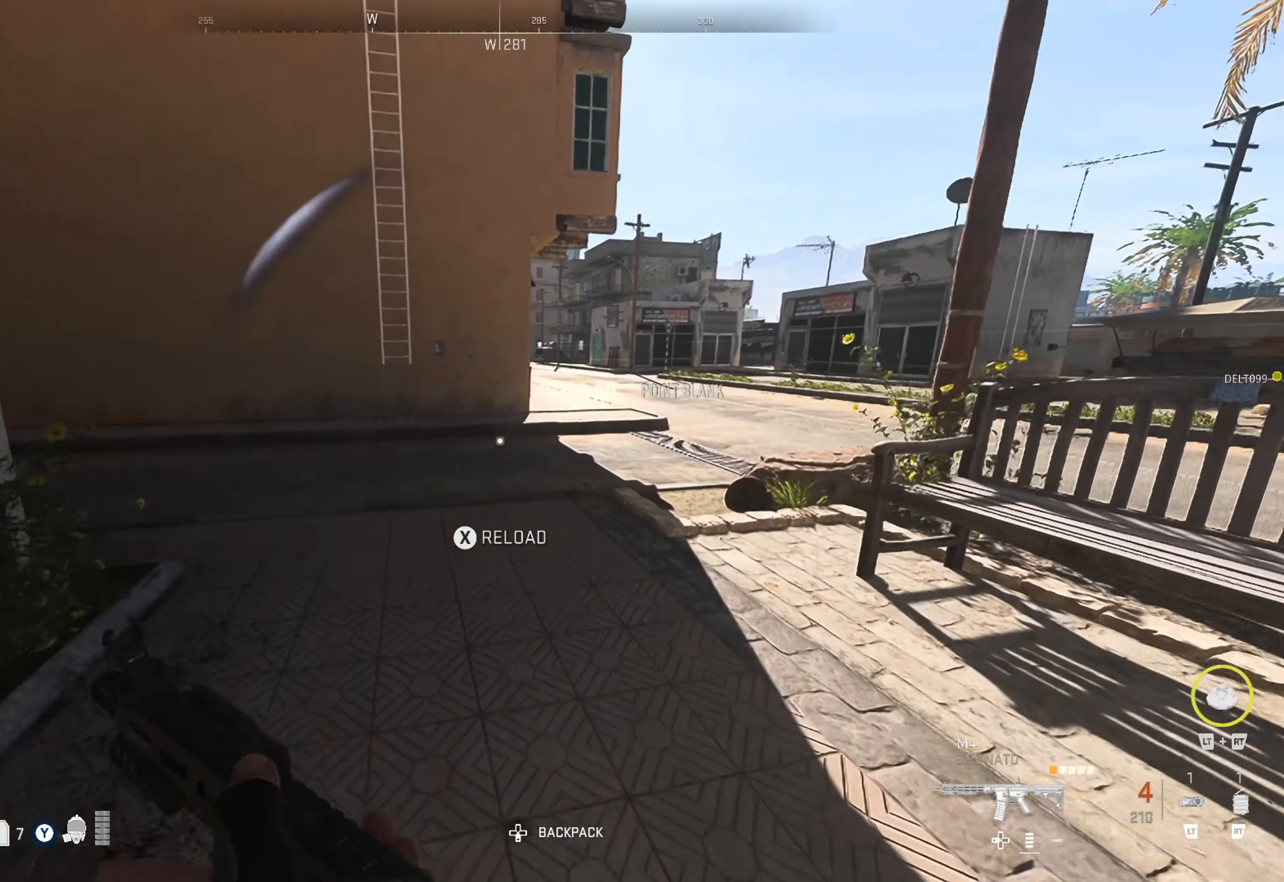
{"buttons": [], "left_stick": "center", "right_stick": "center", "events": [[333, "left_stick", "center"], [333, "right_stick", "right"], [500, "right_stick", "center"]]}
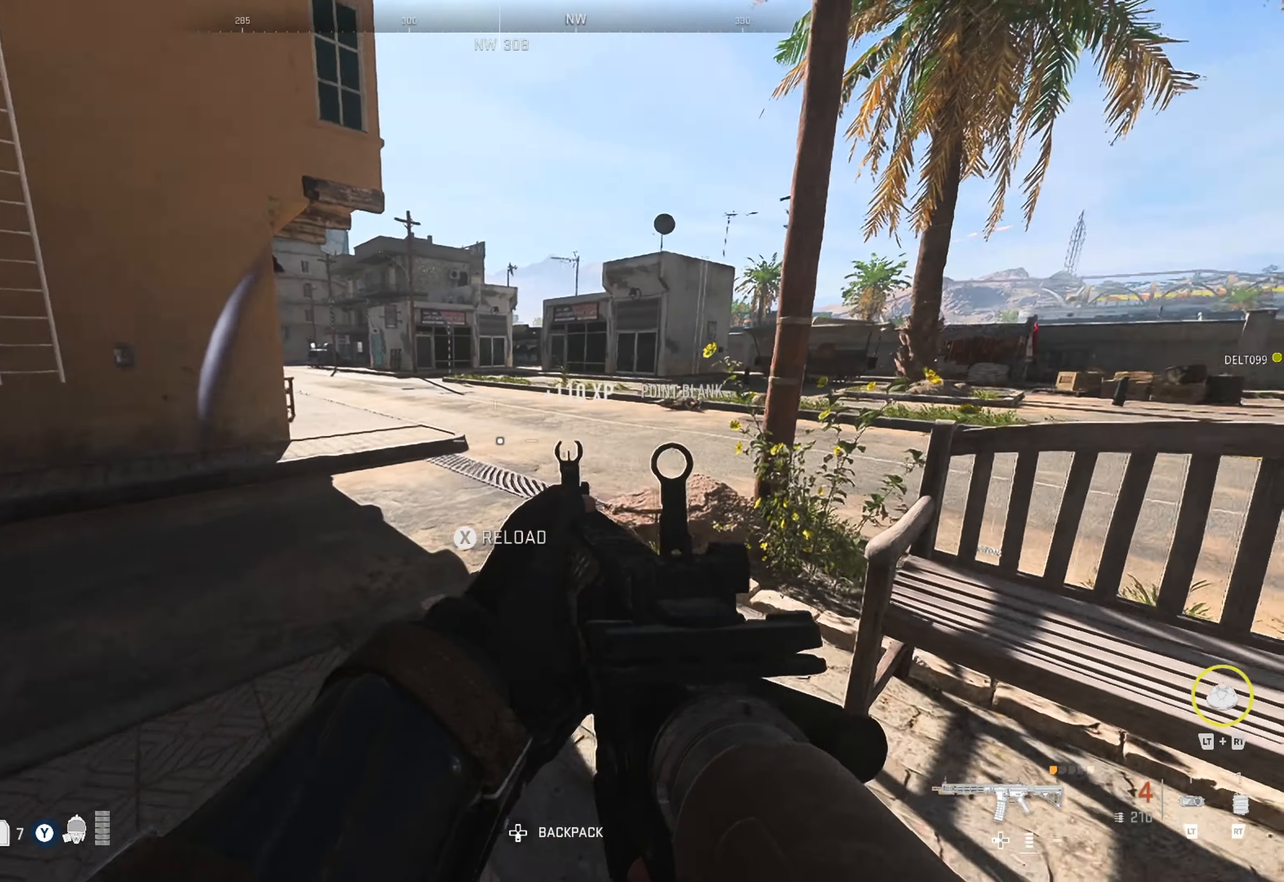
{"buttons": [], "left_stick": "up-right", "right_stick": "center", "events": [[83, "right_stick", "right"], [150, "left_stick", "right"], [417, "right_stick", "center"], [433, "left_stick", "up-right"]]}
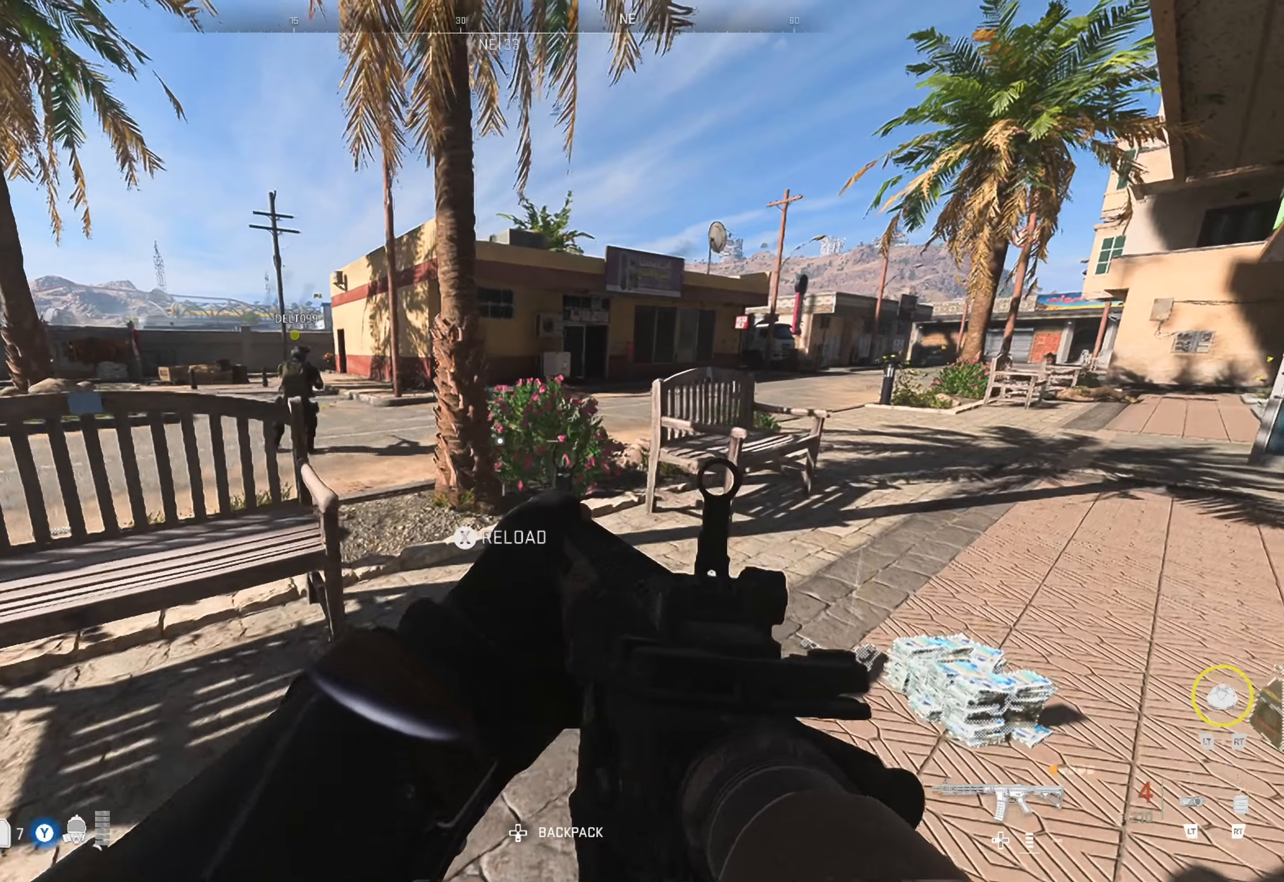
{"buttons": [], "left_stick": "up-left", "right_stick": "left", "events": [[133, "right_stick", "right"], [300, "right_stick", "center"], [383, "left_stick", "up-left"], [383, "right_stick", "left"]]}
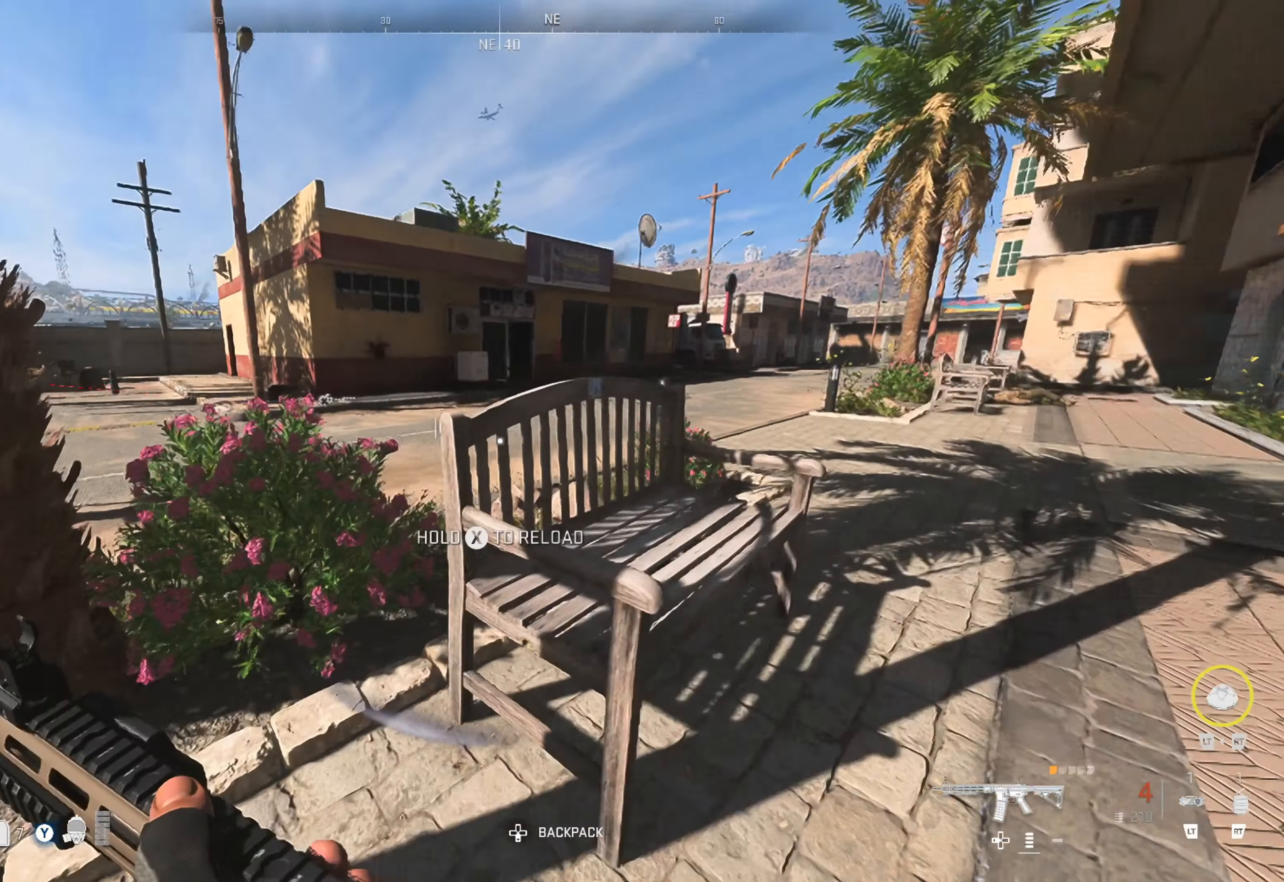
{"buttons": [], "left_stick": "right", "right_stick": "center", "events": [[67, "left_stick", "up-right"], [67, "right_stick", "center"], [183, "left_stick", "right"], [250, "right_stick", "right"], [500, "right_stick", "center"]]}
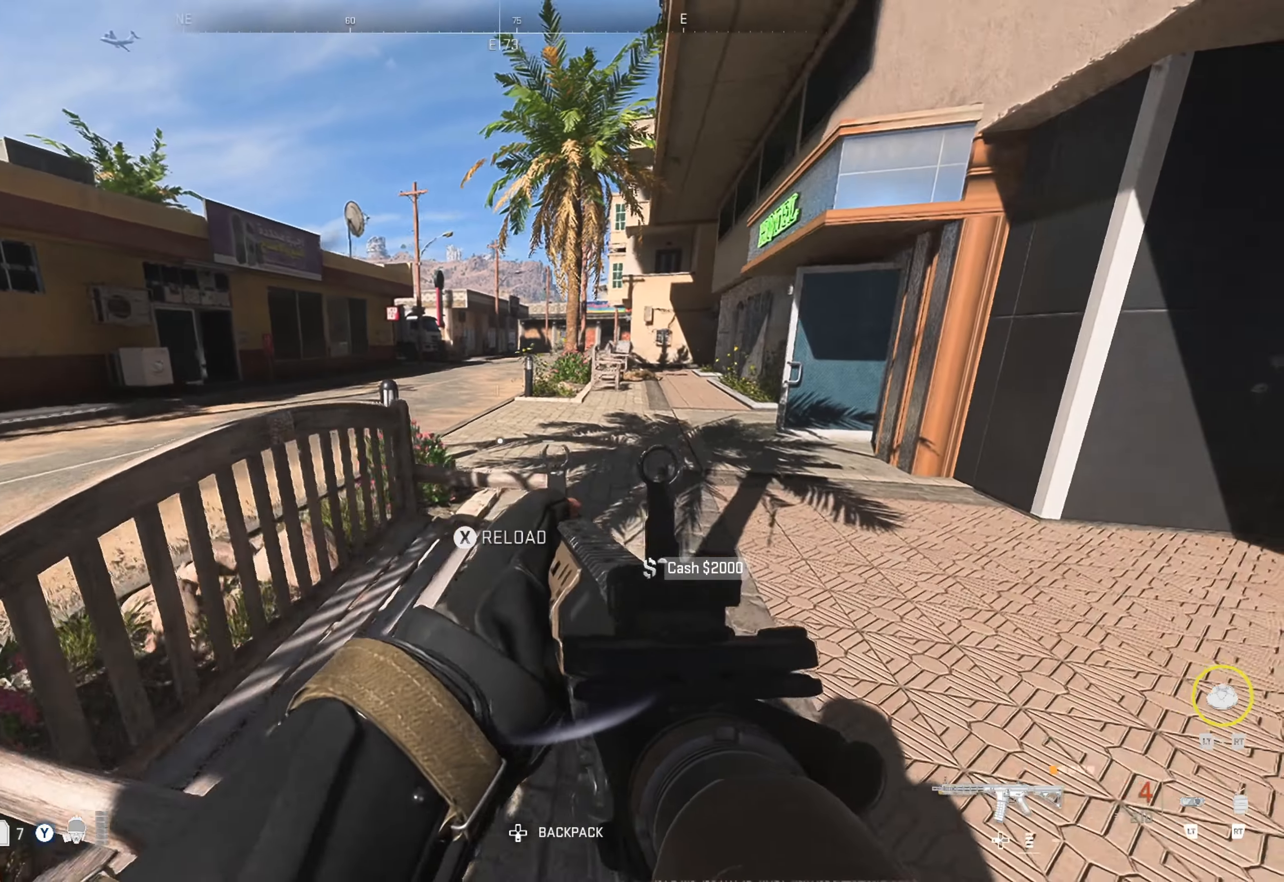
{"buttons": ["Y"], "left_stick": "up-left", "right_stick": "center", "events": [[83, "left_stick", "up-right"], [233, "left_stick", "up"], [317, "Y", "down"], [367, "left_stick", "up-left"]]}
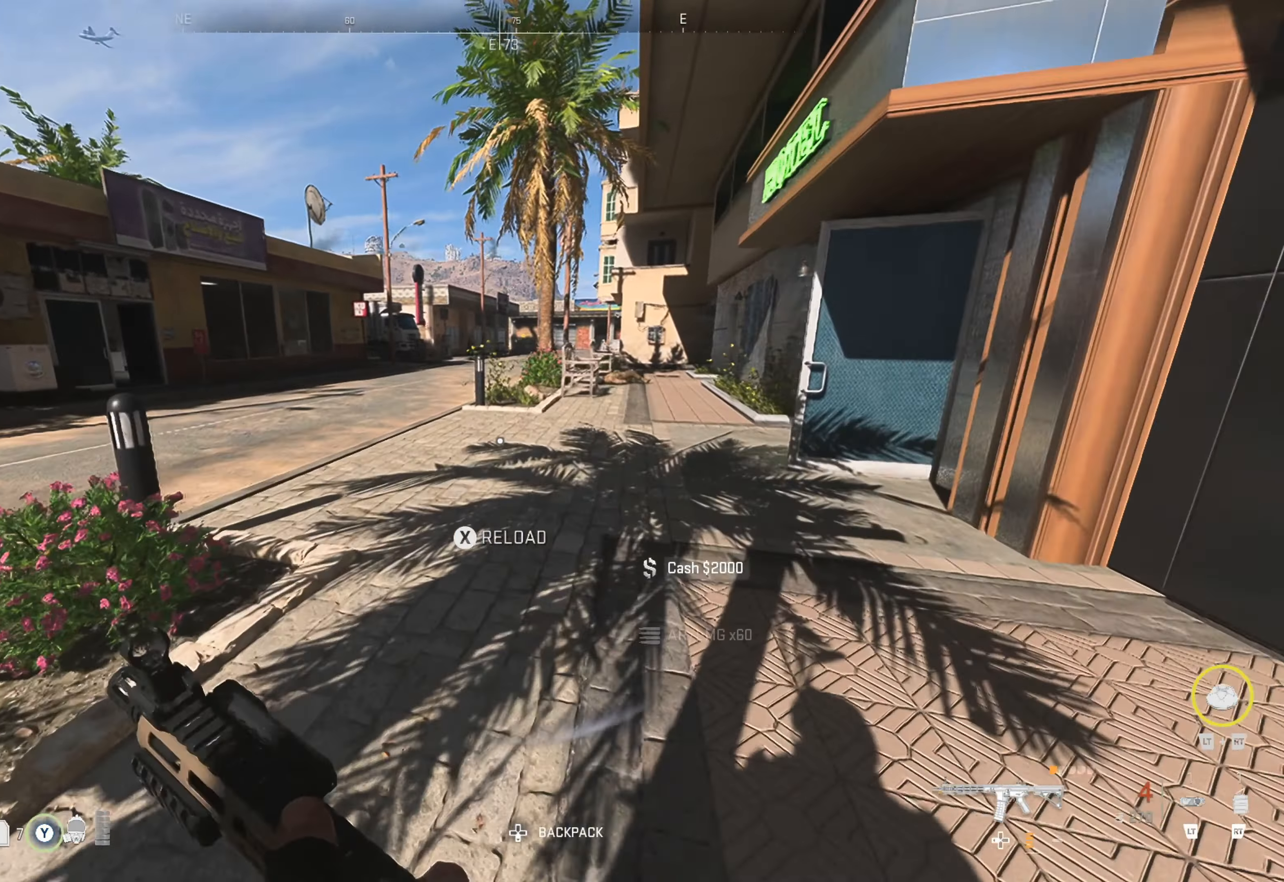
{"buttons": ["Y"], "left_stick": "up-left", "right_stick": "center", "events": []}
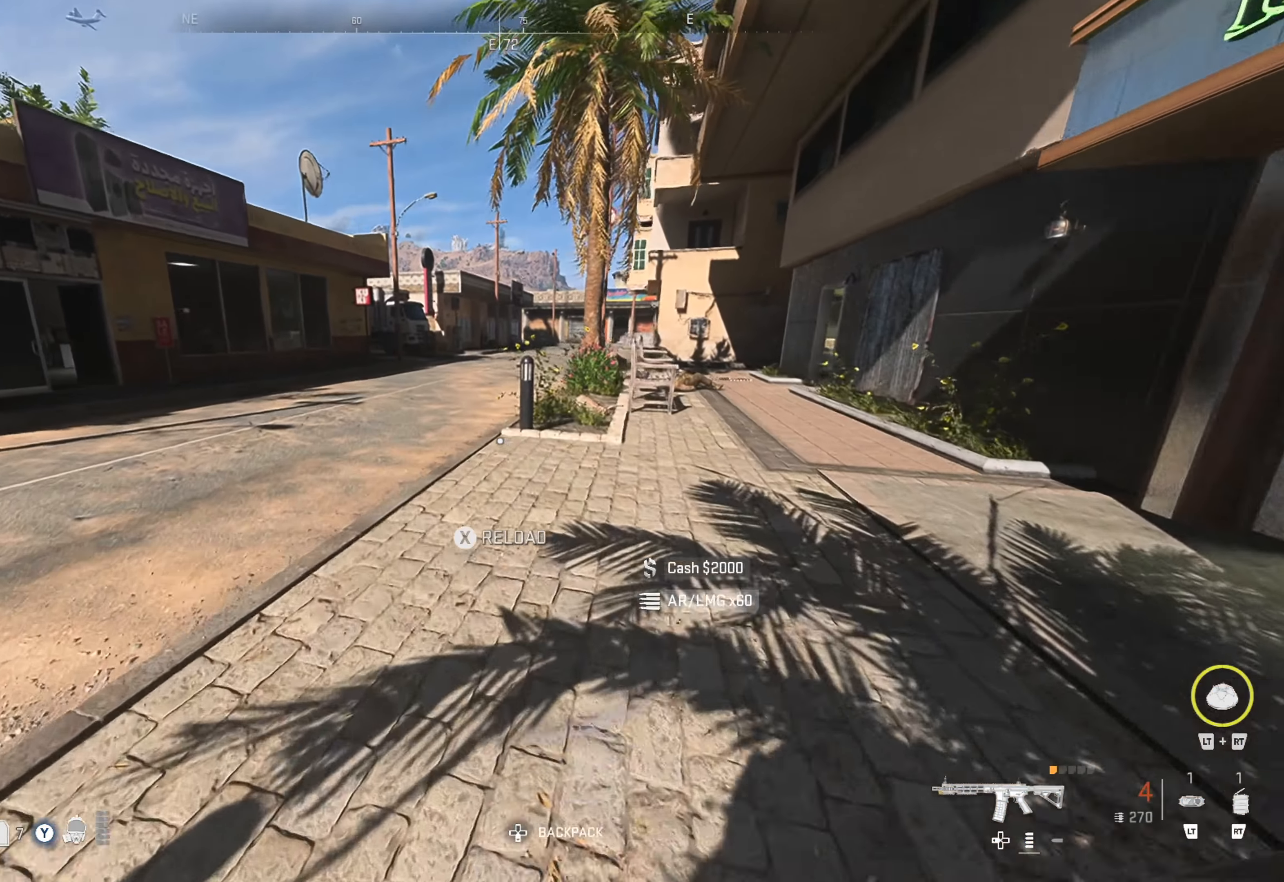
{"buttons": [], "left_stick": "up", "right_stick": "center", "events": [[100, "Y", "up"], [267, "right_stick", "left"], [383, "left_stick", "up"], [417, "right_stick", "center"]]}
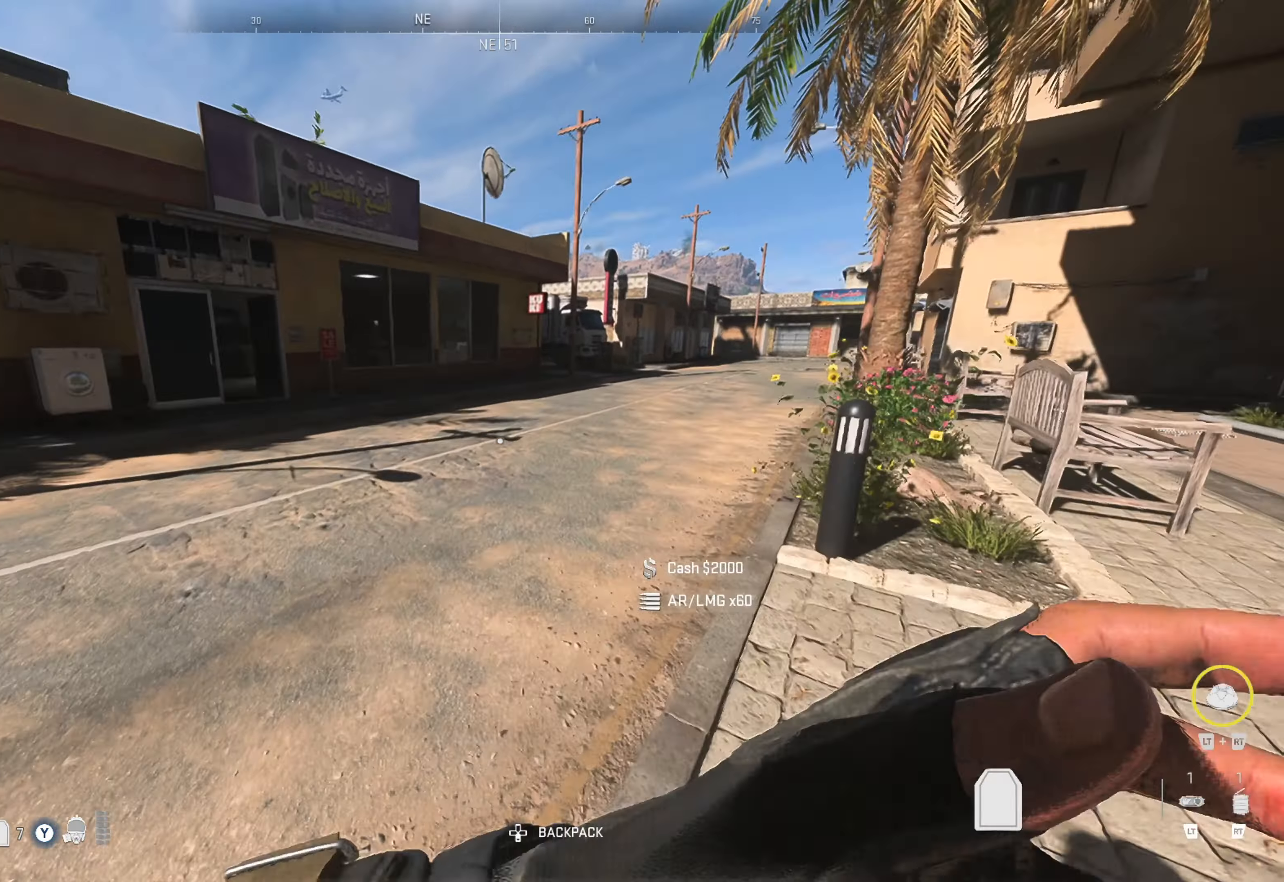
{"buttons": [], "left_stick": "up", "right_stick": "left", "events": [[83, "right_stick", "left"], [250, "right_stick", "center"], [417, "right_stick", "left"]]}
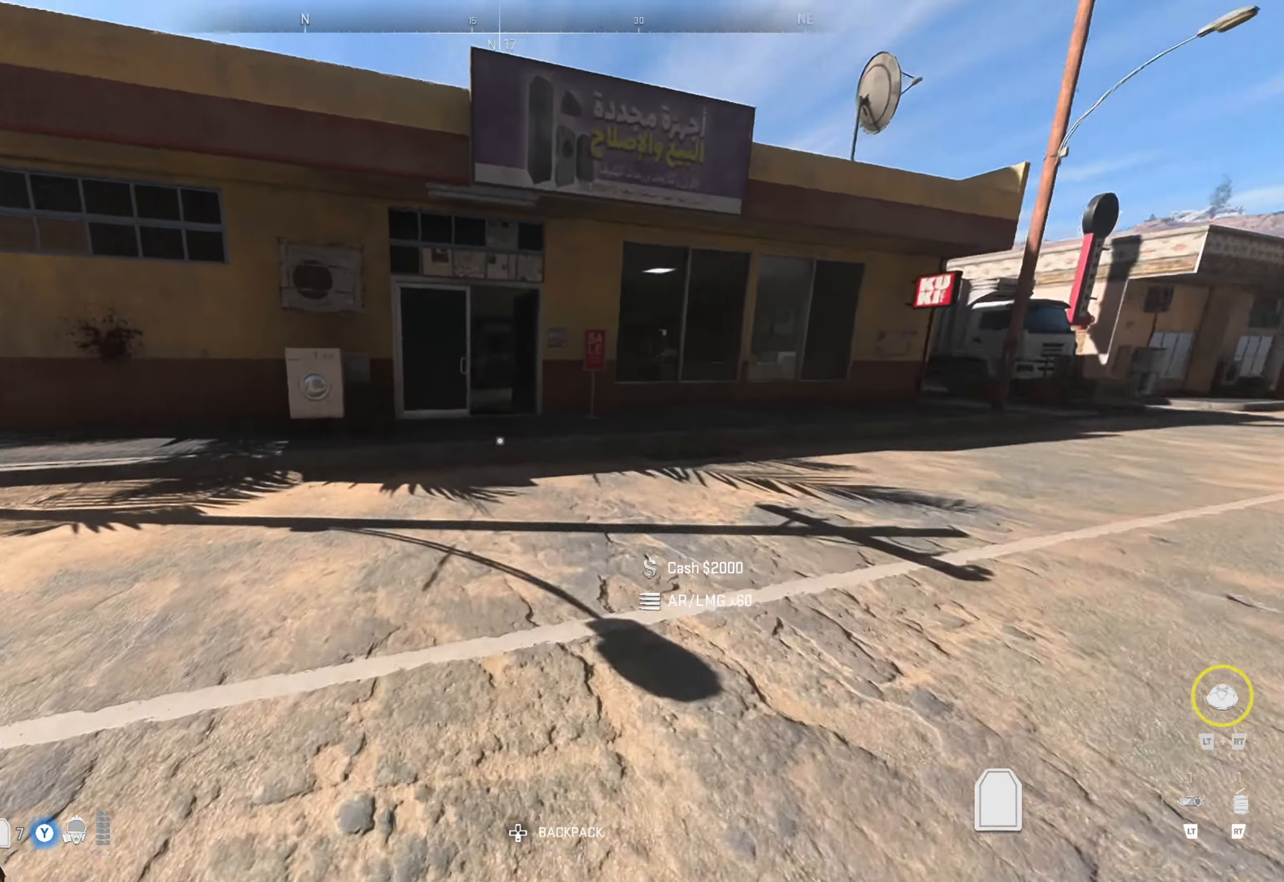
{"buttons": [], "left_stick": "up-right", "right_stick": "right", "events": [[67, "right_stick", "center"], [267, "left_stick", "up-right"], [467, "right_stick", "right"]]}
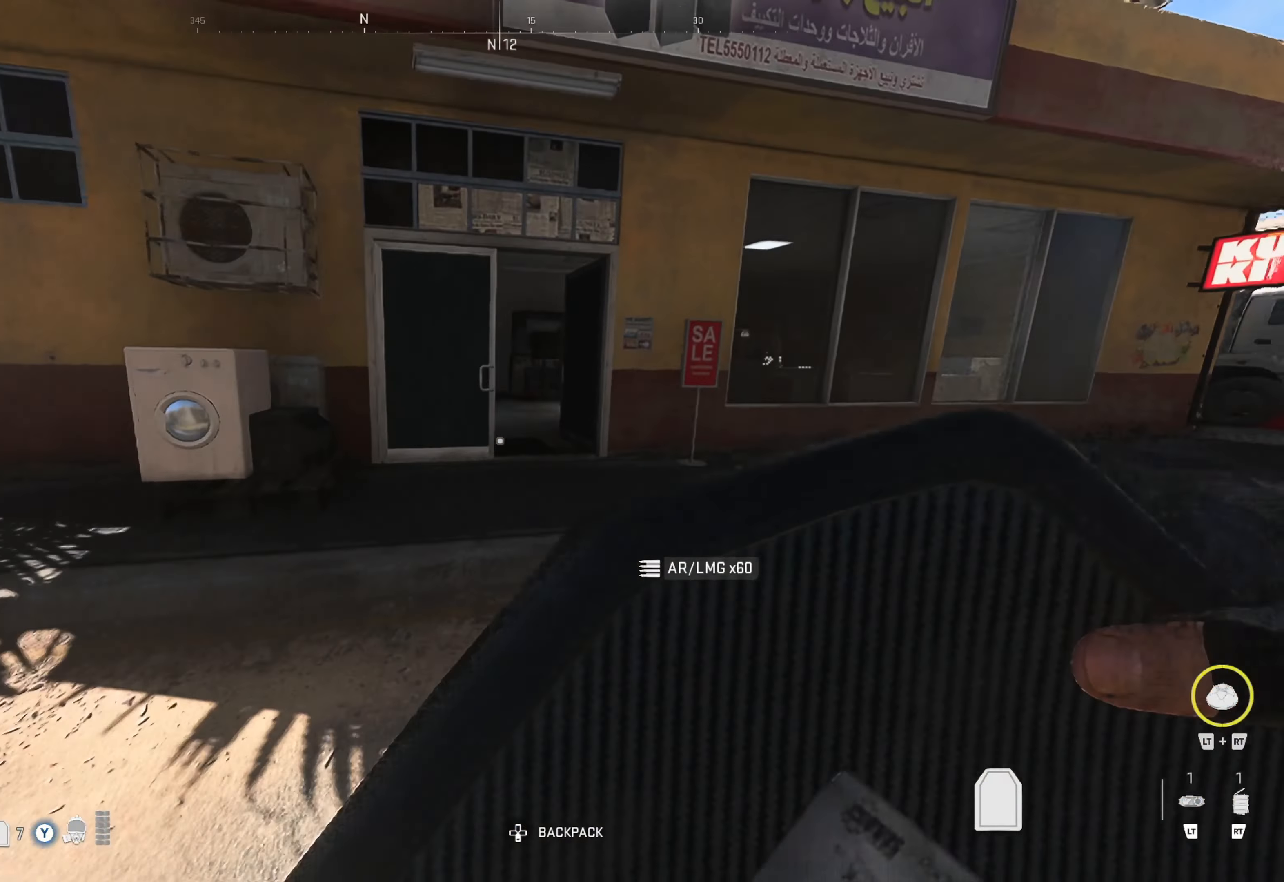
{"buttons": [], "left_stick": "up", "right_stick": "left", "events": [[50, "left_stick", "up"], [117, "right_stick", "center"], [200, "left_stick", "up-right"], [383, "left_stick", "up"], [467, "right_stick", "left"]]}
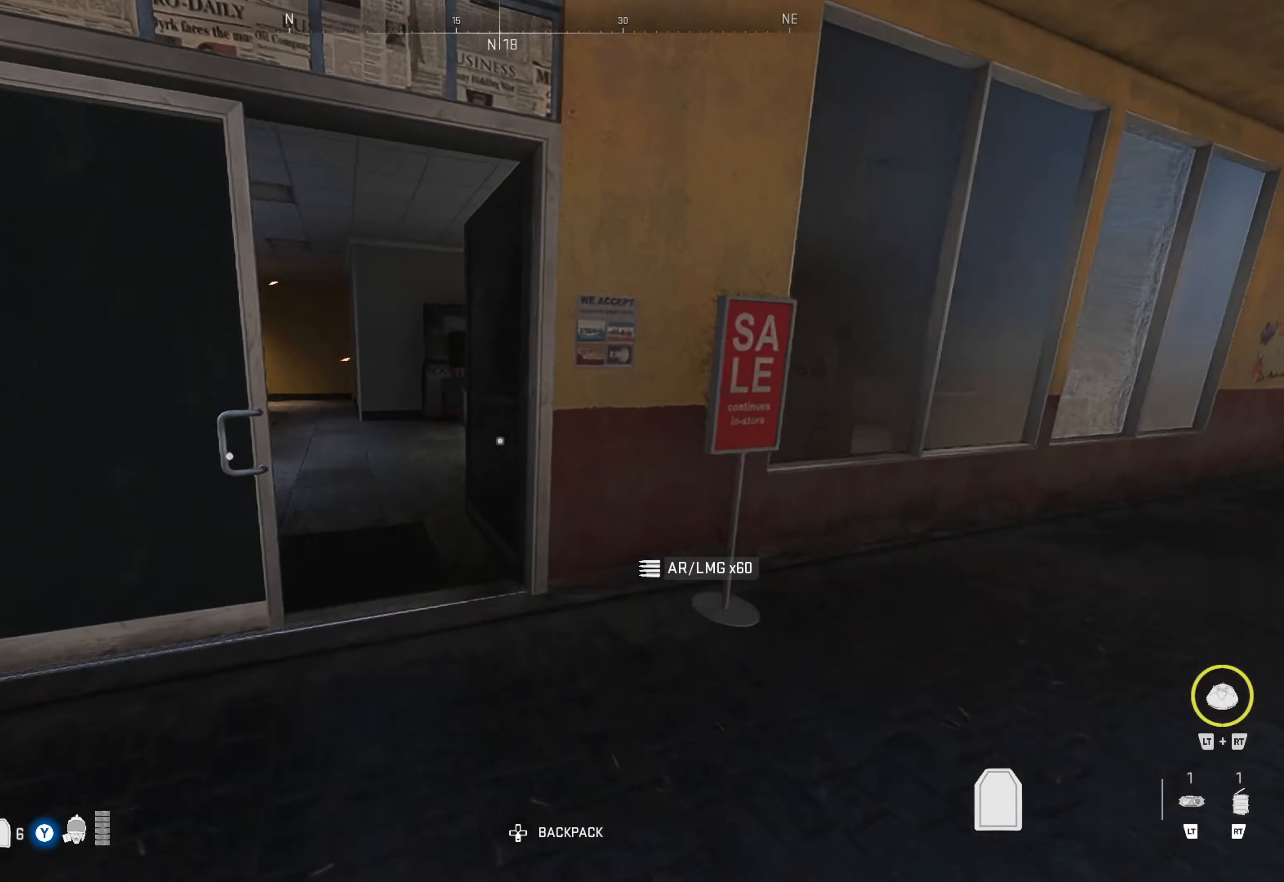
{"buttons": [], "left_stick": "up", "right_stick": "center", "events": [[133, "right_stick", "center"], [183, "left_stick", "up-left"], [233, "right_stick", "left"], [383, "right_stick", "center"], [433, "left_stick", "up"]]}
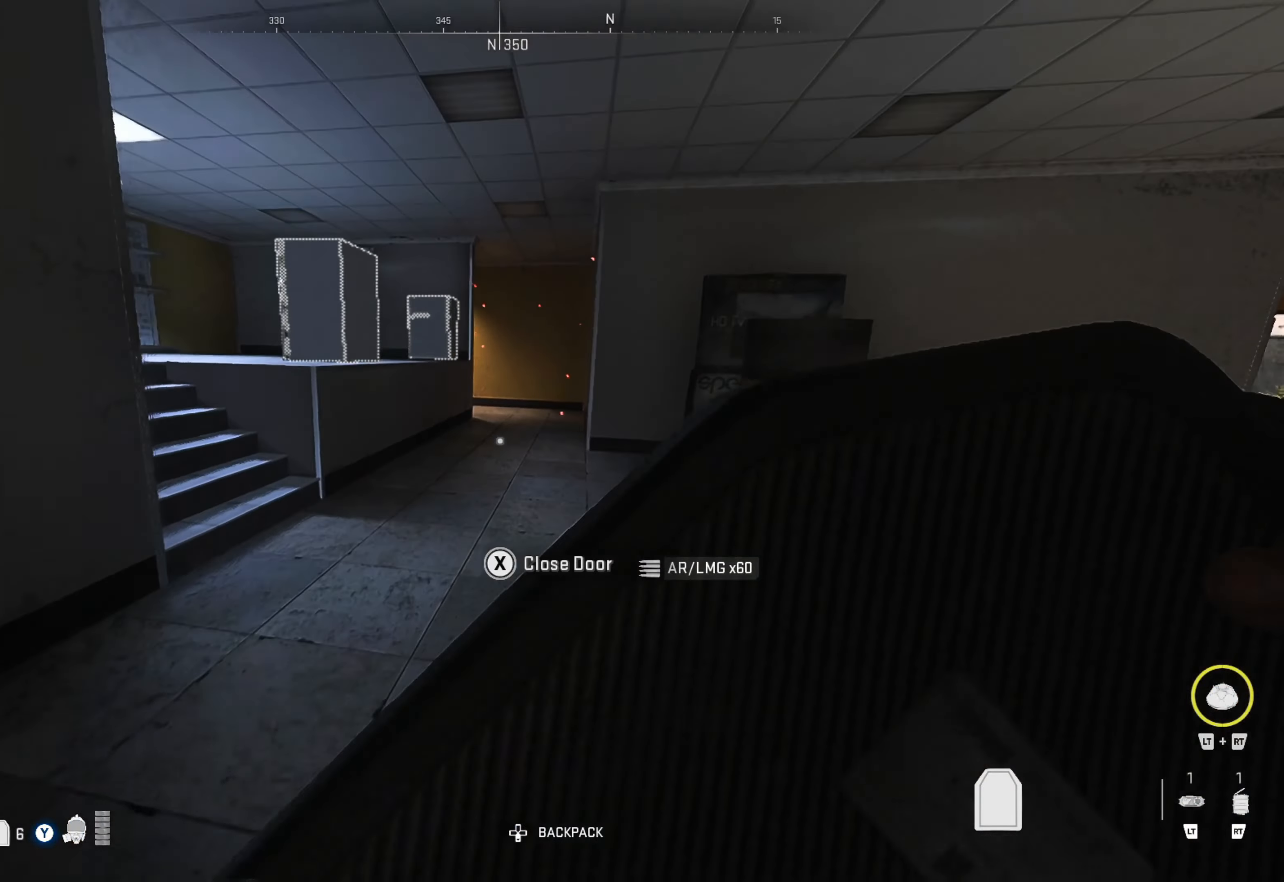
{"buttons": [], "left_stick": "up-right", "right_stick": "center", "events": [[50, "right_stick", "right"], [100, "left_stick", "up-right"], [367, "right_stick", "center"]]}
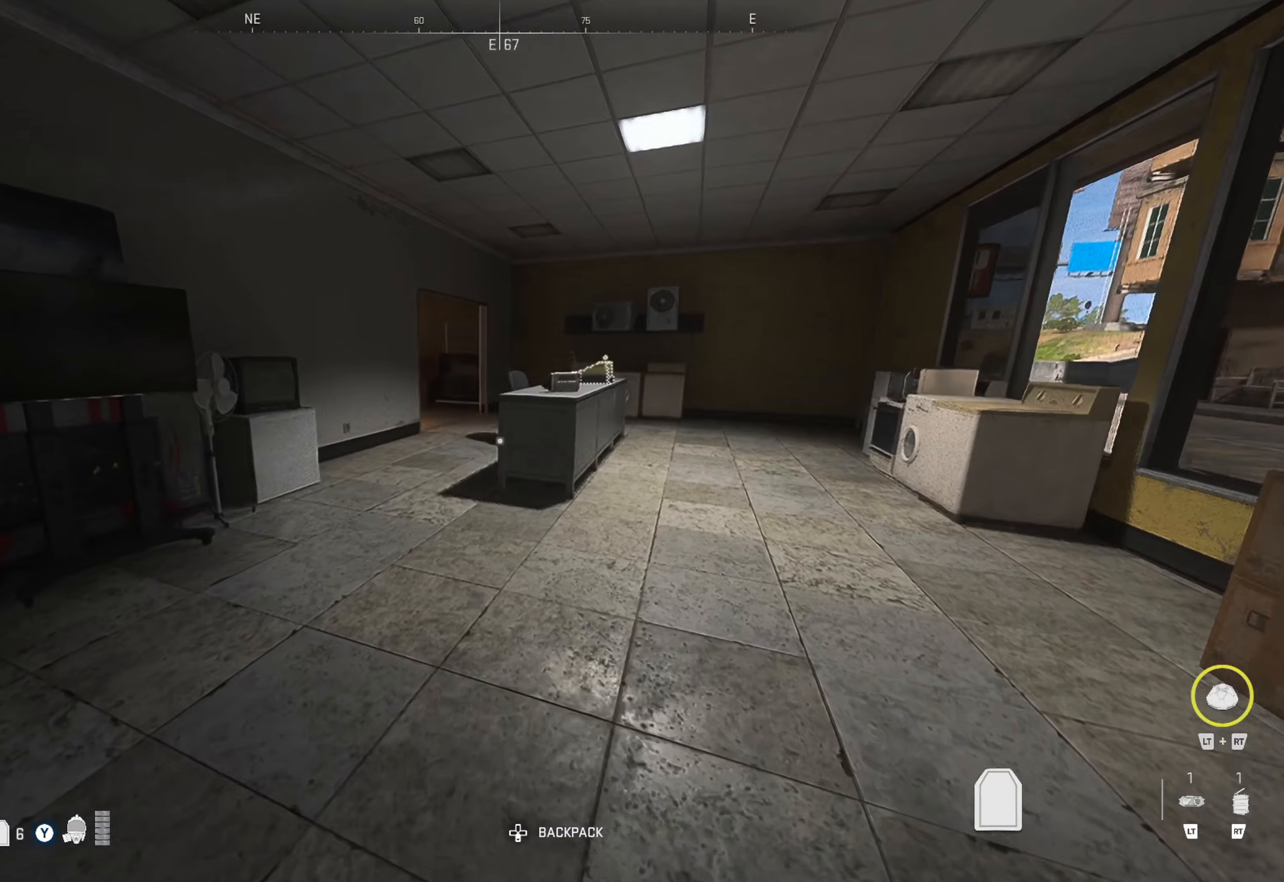
{"buttons": [], "left_stick": "up-right", "right_stick": "right", "events": [[34, "left_stick", "up"], [317, "left_stick", "up-right"], [400, "right_stick", "right"]]}
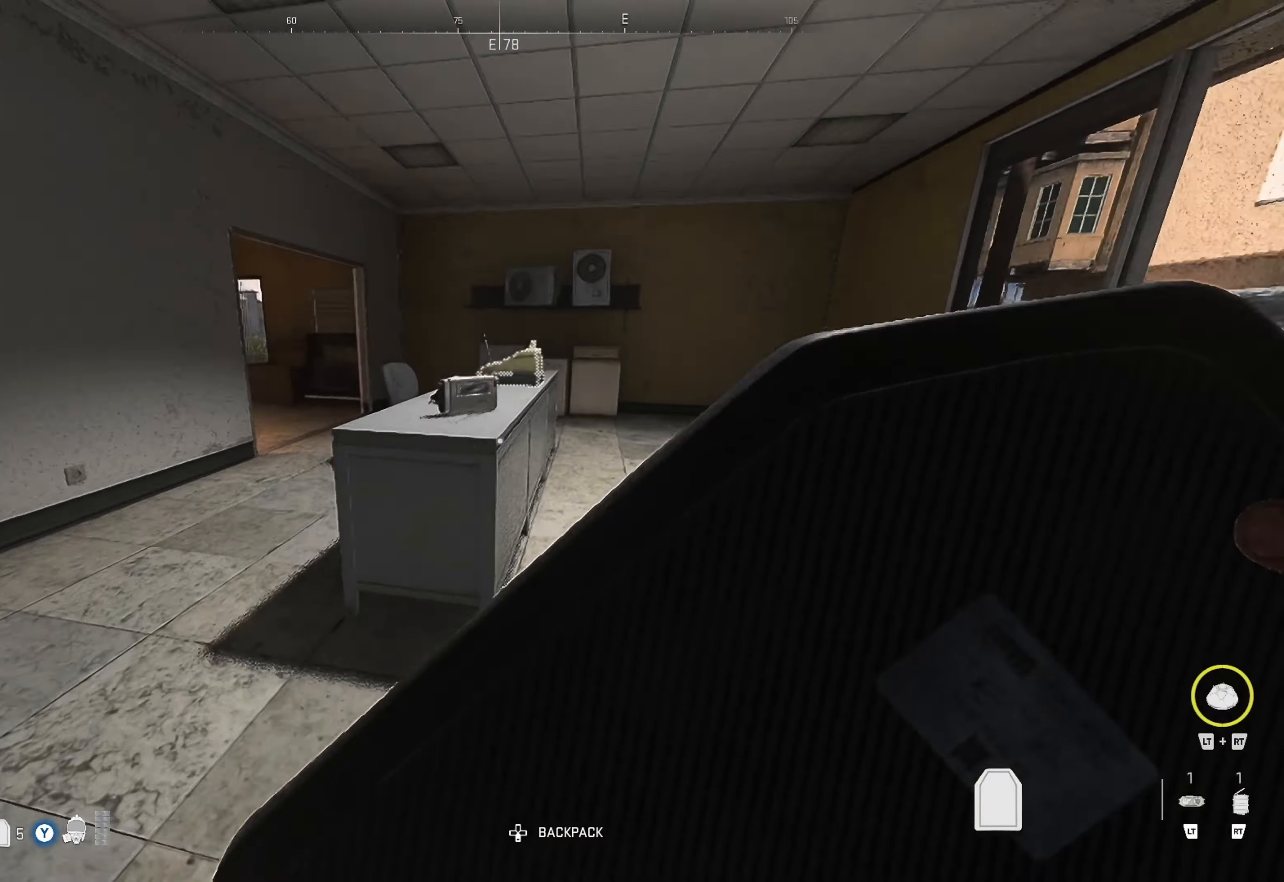
{"buttons": [], "left_stick": "up", "right_stick": "center", "events": [[84, "right_stick", "center"], [134, "left_stick", "up"], [234, "right_stick", "left"], [434, "right_stick", "center"]]}
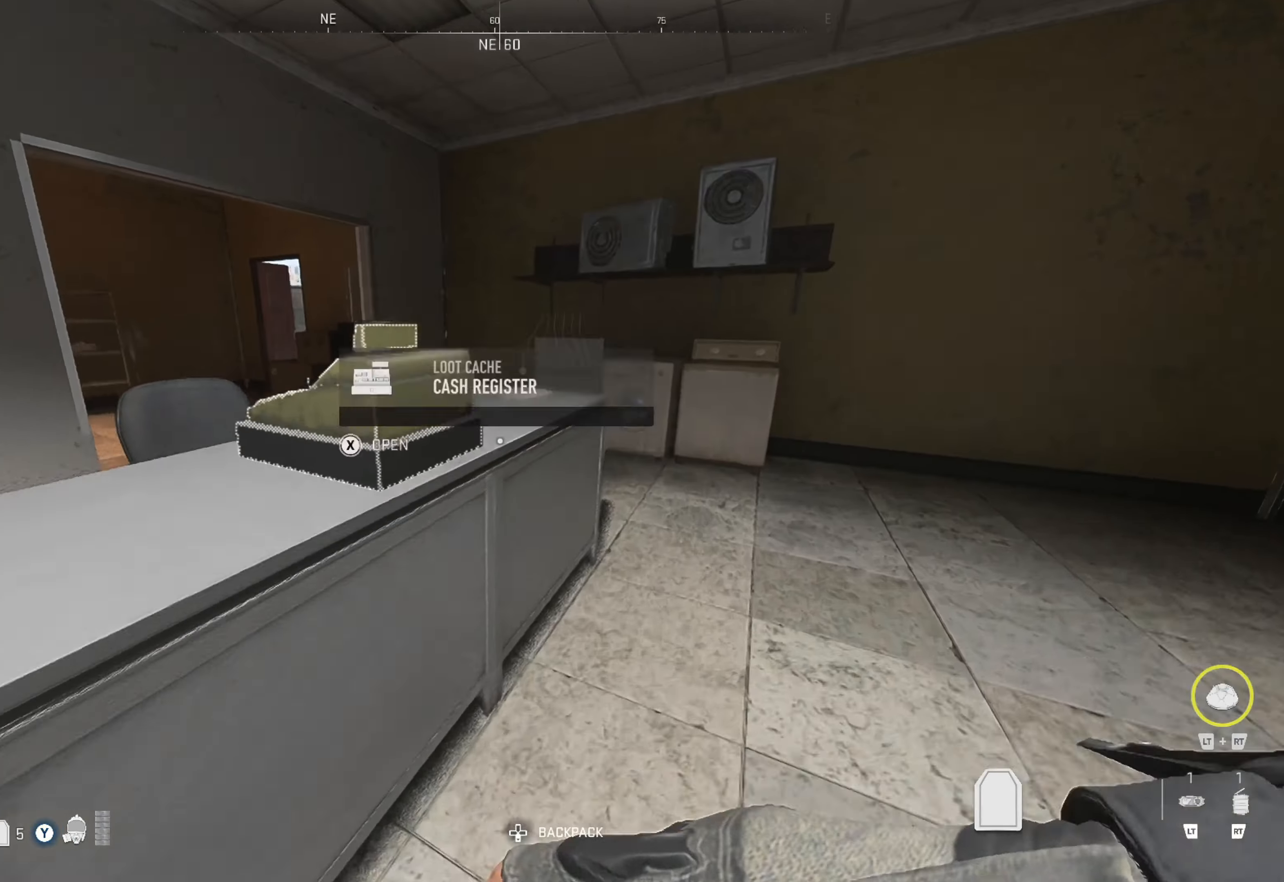
{"buttons": [], "left_stick": "center", "right_stick": "center", "events": [[34, "right_stick", "left"], [67, "left_stick", "center"], [150, "right_stick", "center"], [167, "left_stick", "left"], [350, "left_stick", "center"], [367, "X", "down"], [417, "X", "up"]]}
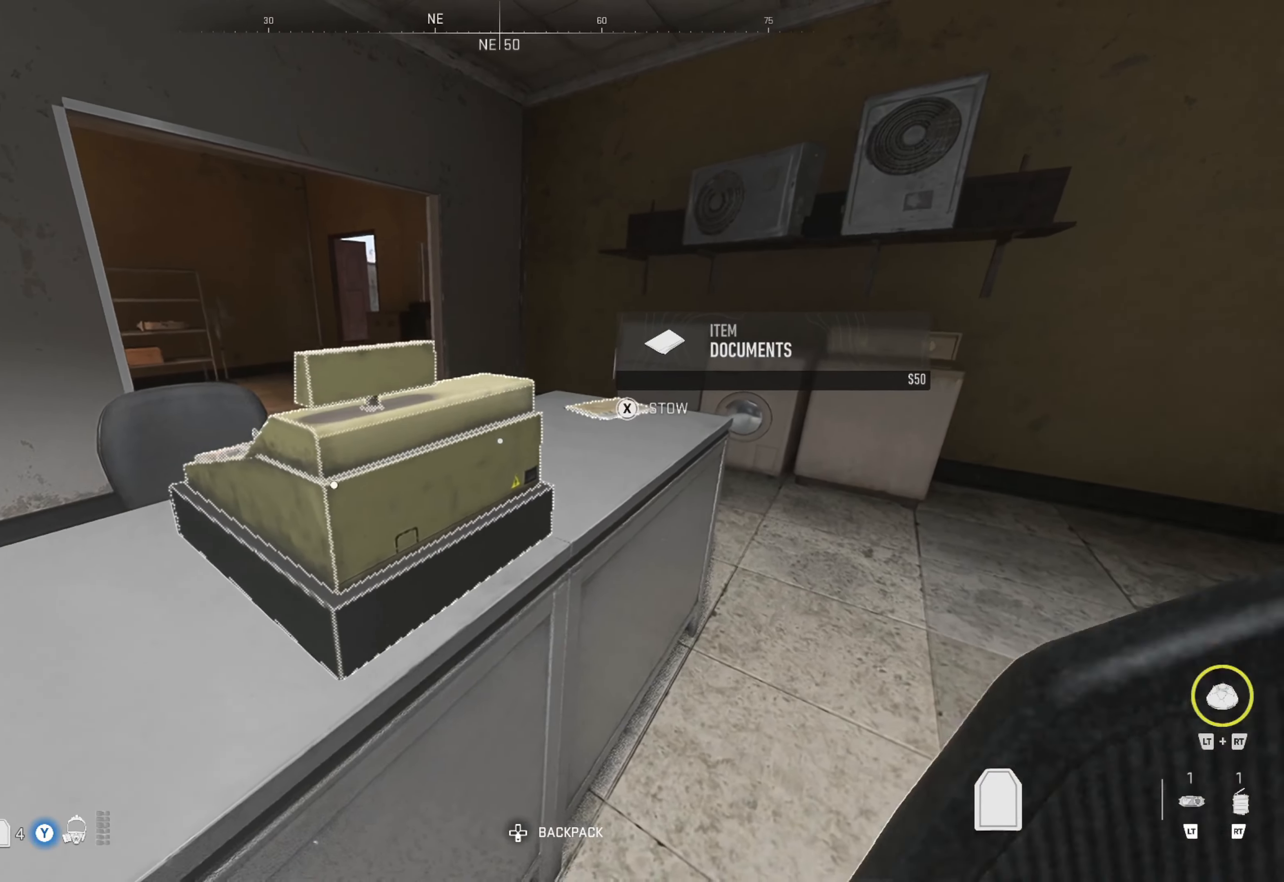
{"buttons": [], "left_stick": "center", "right_stick": "center", "events": []}
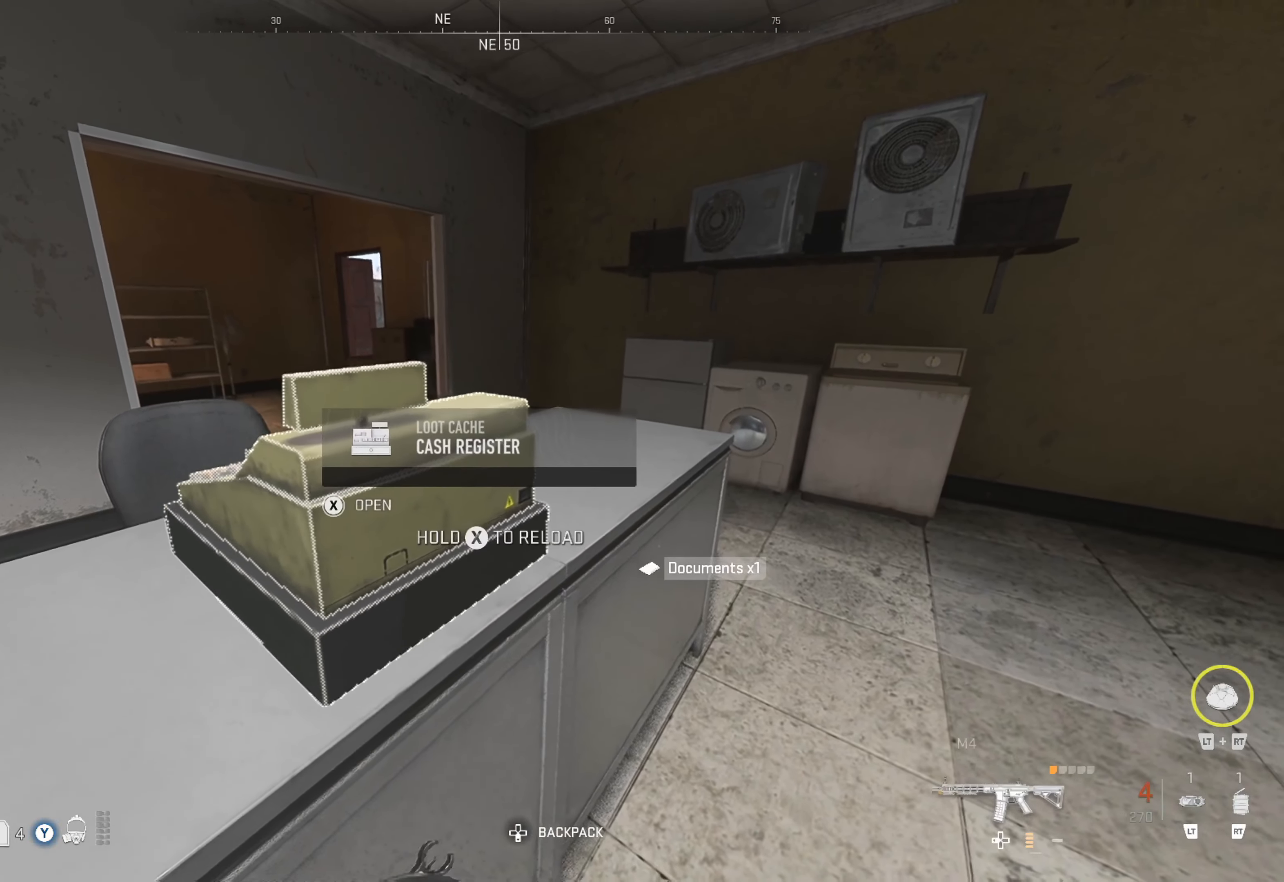
{"buttons": [], "left_stick": "center", "right_stick": "center", "events": [[300, "X", "down"], [400, "X", "up"]]}